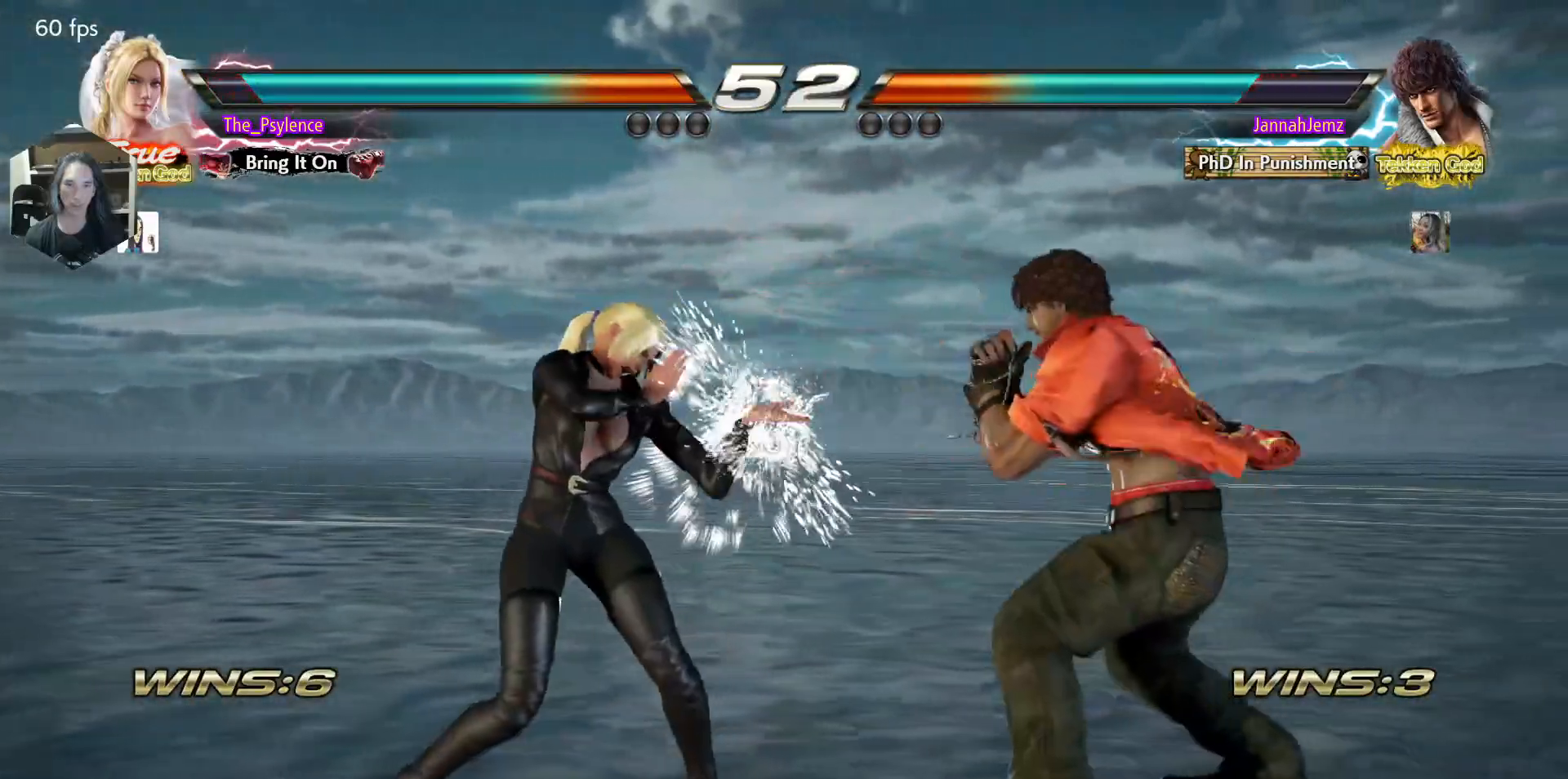
Gameplay with a controller (arcade stick); each line is a JSON object with the inputs held at the frame after it. "events" lists button and stick changes between this image and that frame as [ms after this image, input, new state], when the widget could be followed in between. Not read: L3 R3.
{"buttons": ["DPAD_LEFT"], "events": [[50, "DPAD_DOWN", "up"], [317, "DPAD_LEFT", "down"], [383, "DPAD_LEFT", "up"], [483, "DPAD_LEFT", "down"]]}
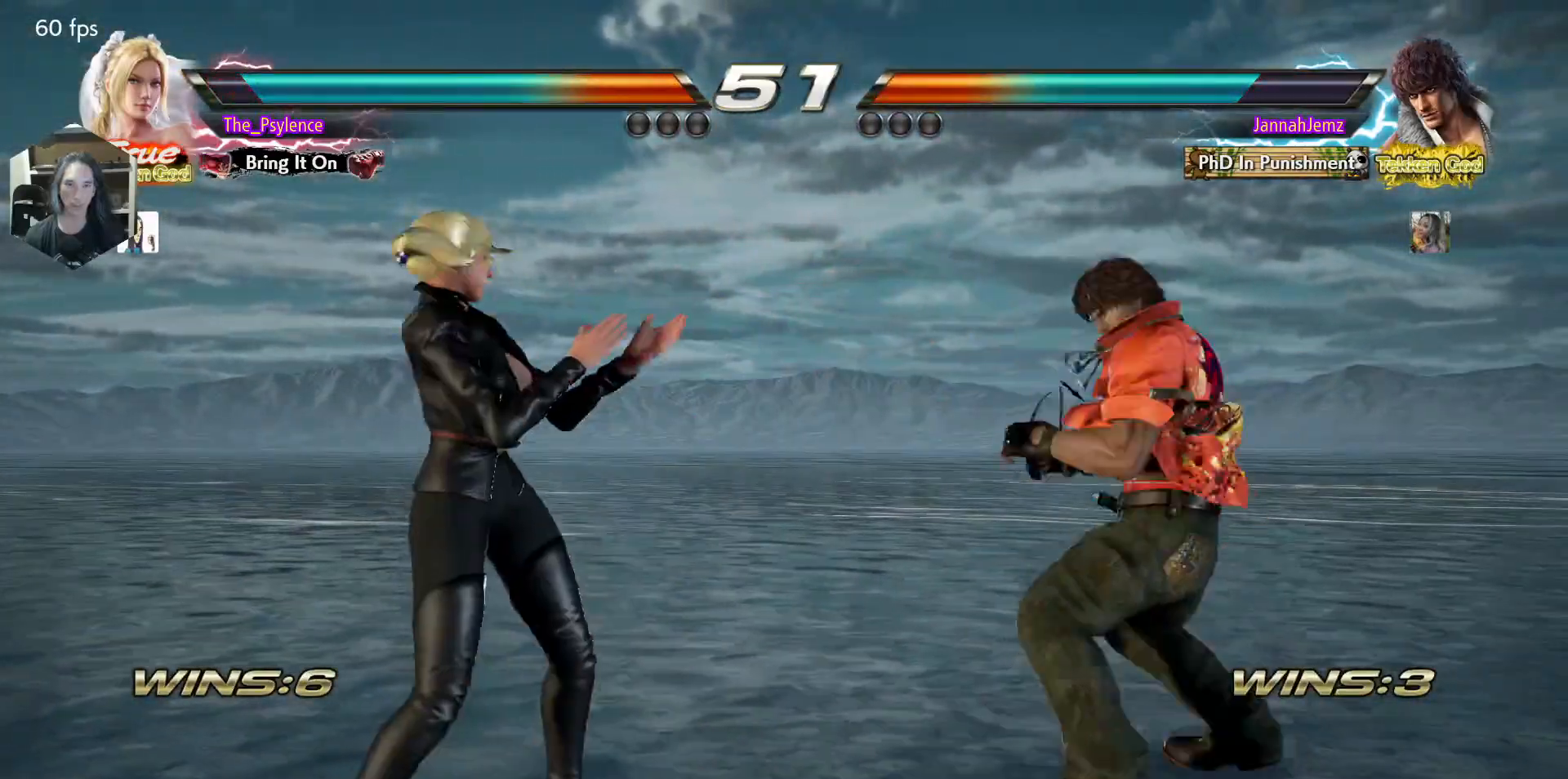
{"buttons": ["DPAD_DOWN"], "events": [[33, "DPAD_LEFT", "up"], [67, "DPAD_RIGHT", "down"], [183, "DPAD_RIGHT", "up"], [267, "DPAD_LEFT", "down"], [333, "DPAD_LEFT", "up"], [483, "DPAD_DOWN", "down"]]}
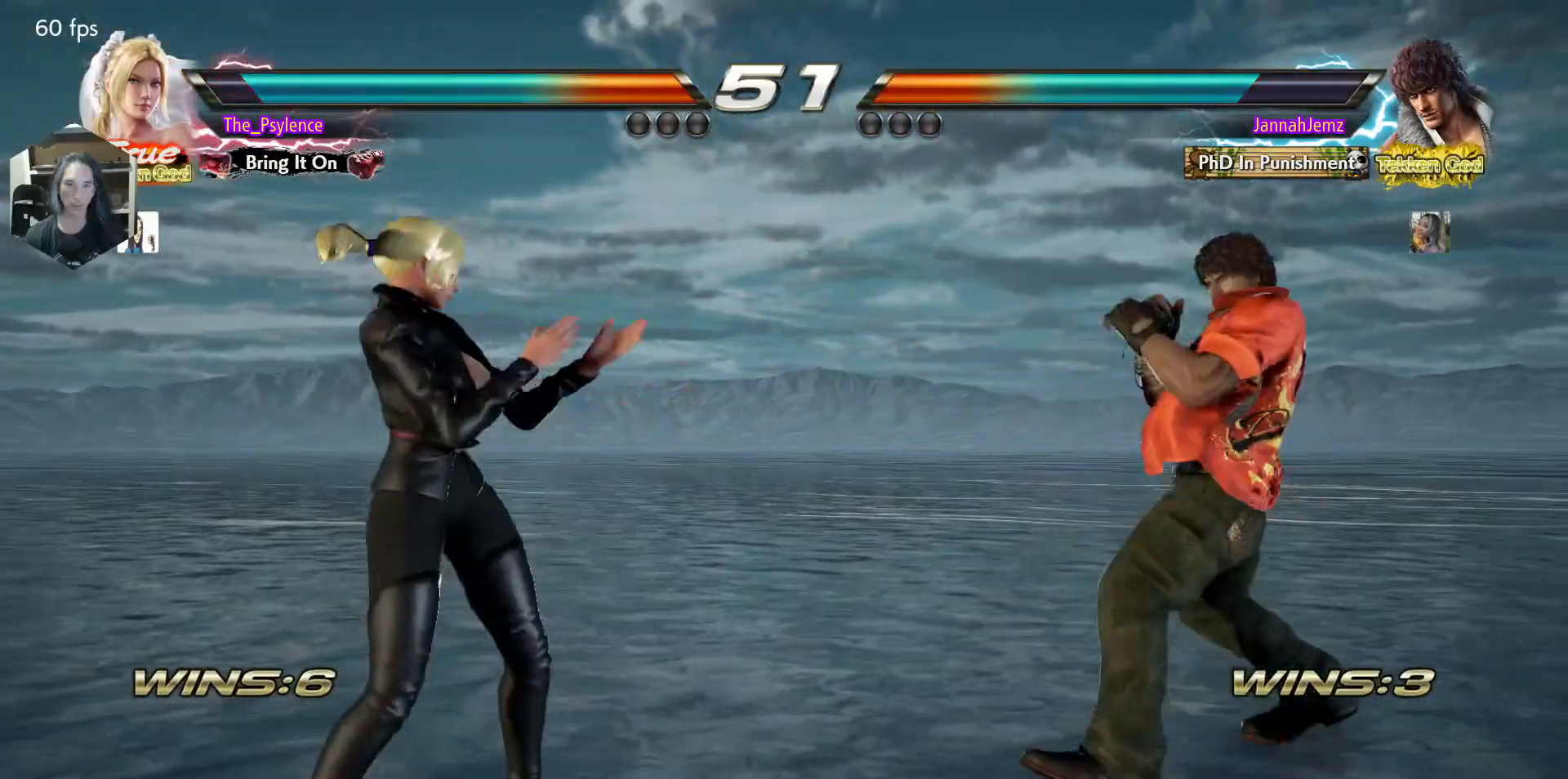
{"buttons": [], "events": [[17, "DPAD_RIGHT", "down"], [67, "DPAD_DOWN", "up"], [83, "CROSS", "down"], [117, "DPAD_RIGHT", "up"], [150, "CROSS", "up"]]}
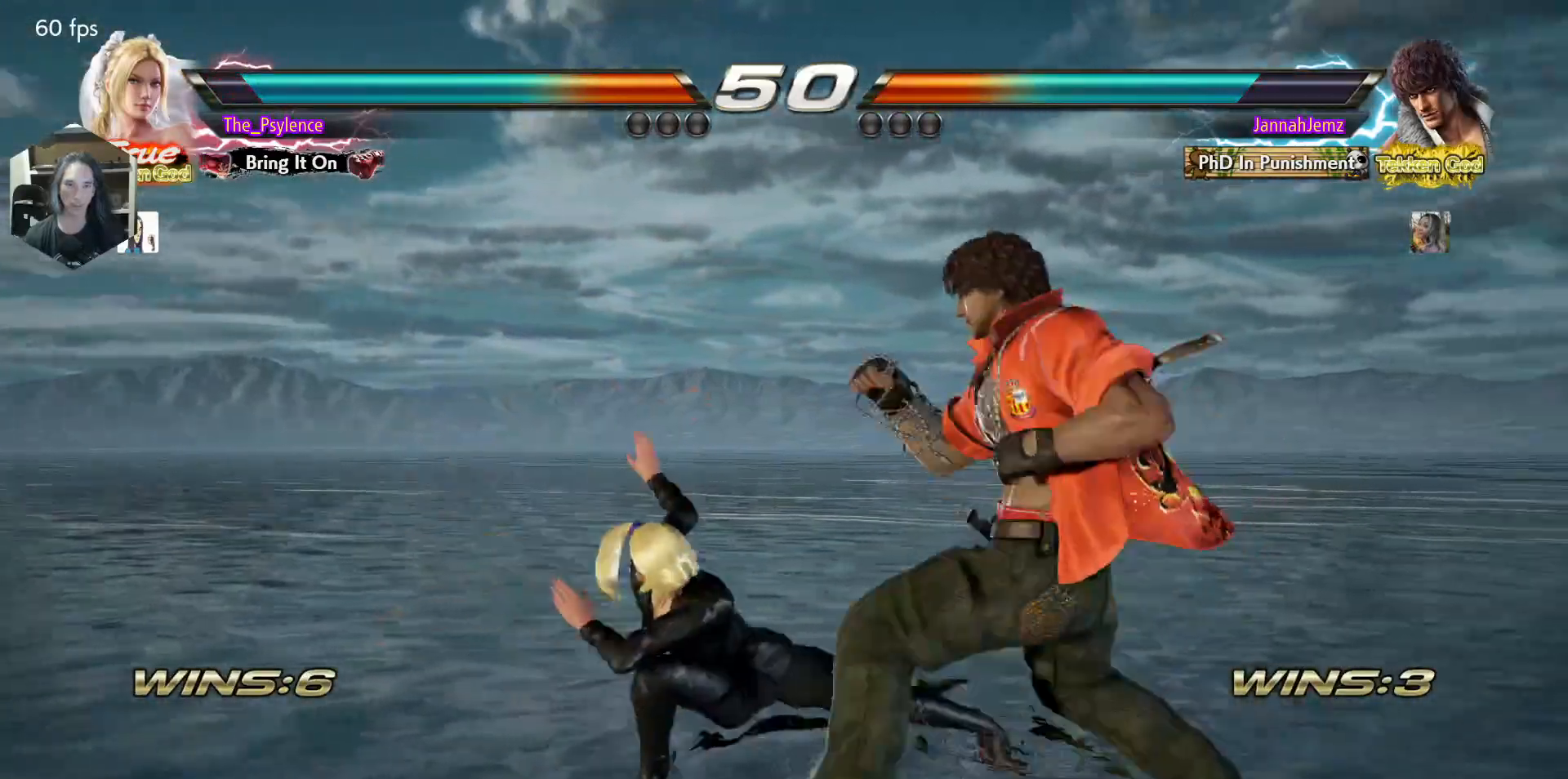
{"buttons": ["DPAD_DOWN", "DPAD_LEFT"], "events": [[383, "DPAD_LEFT", "down"], [467, "DPAD_DOWN", "down"]]}
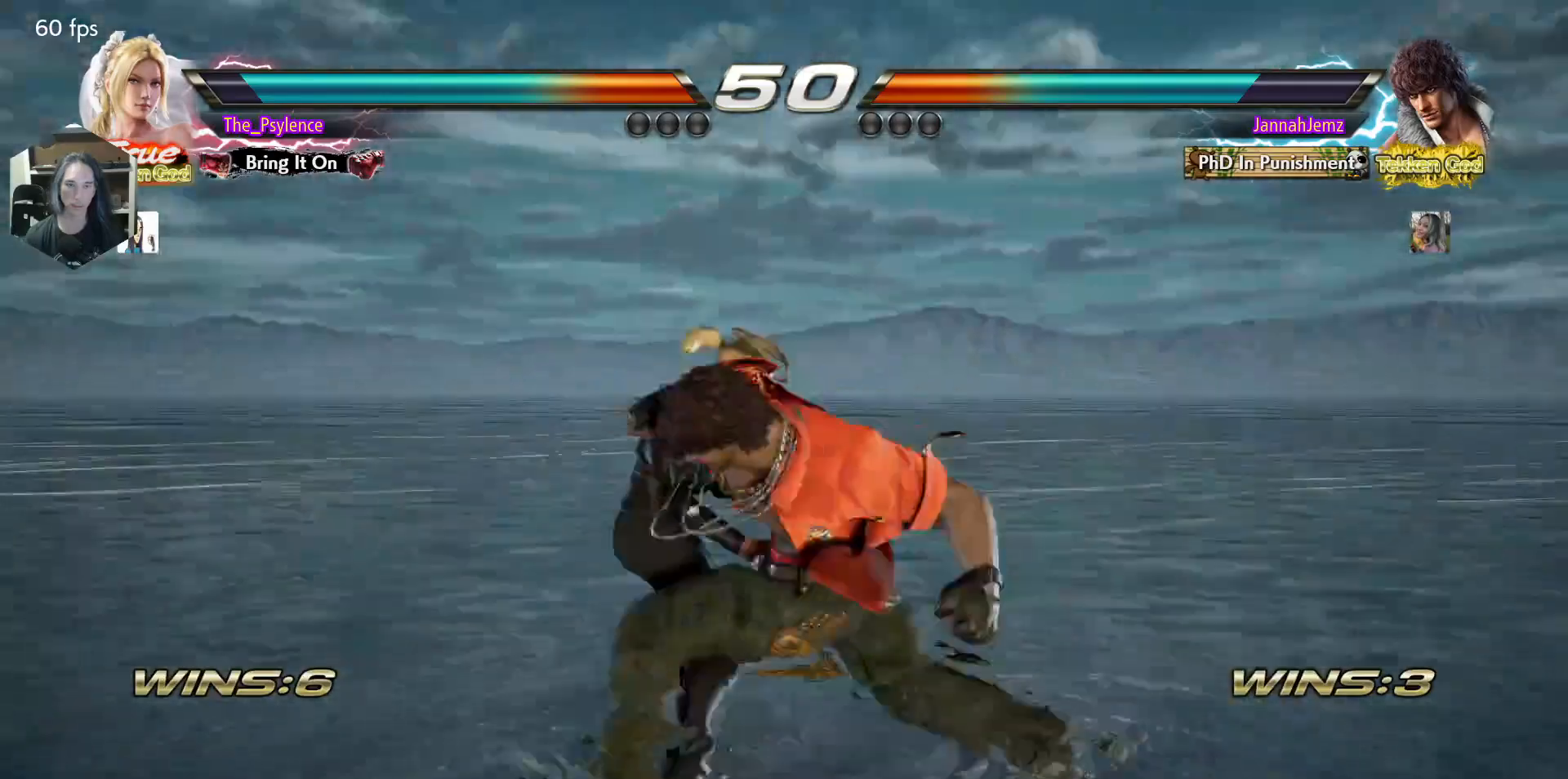
{"buttons": ["DPAD_LEFT"], "events": [[83, "DPAD_DOWN", "up"]]}
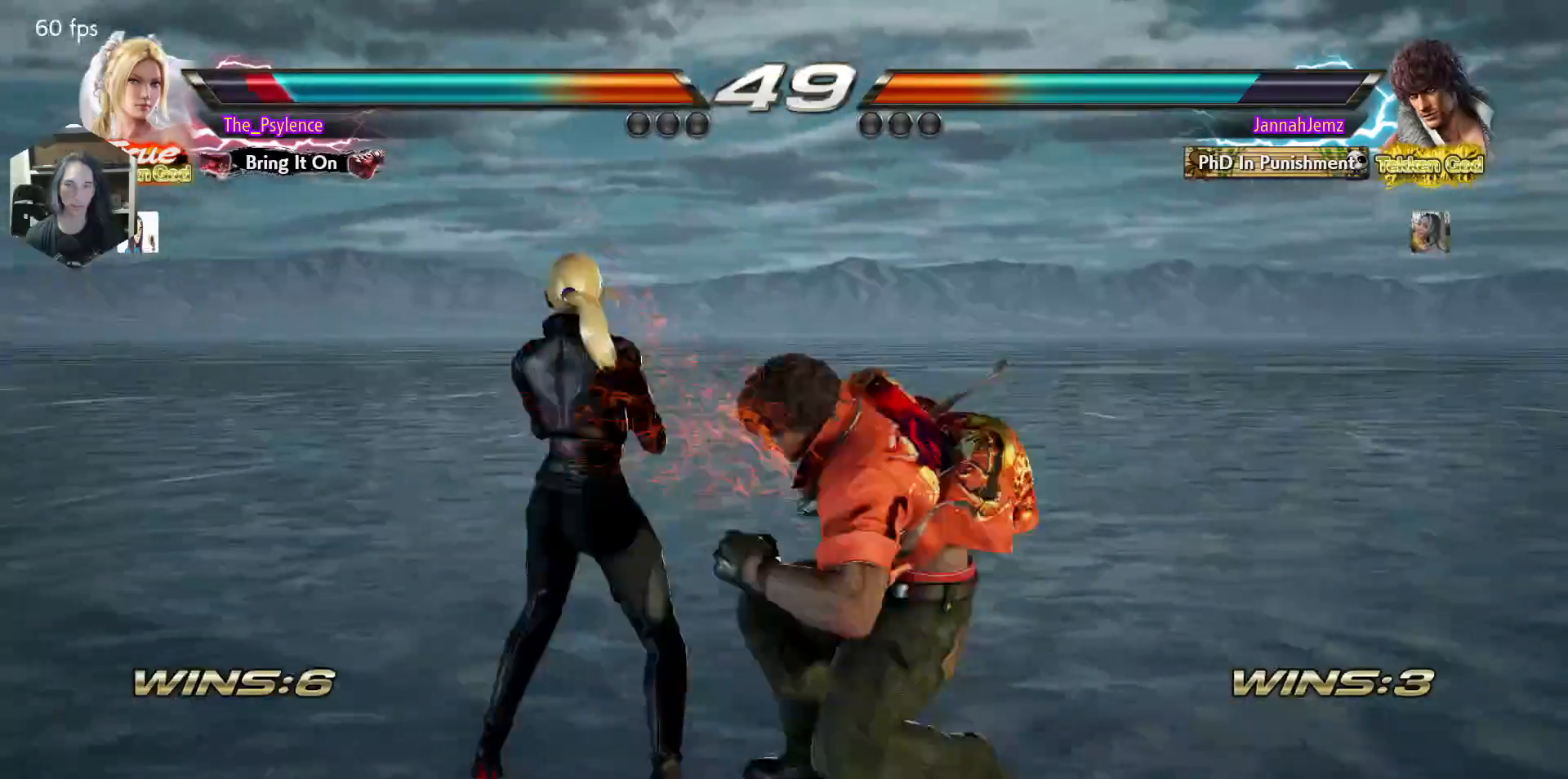
{"buttons": ["SQUARE"], "events": [[433, "DPAD_LEFT", "up"], [500, "SQUARE", "down"]]}
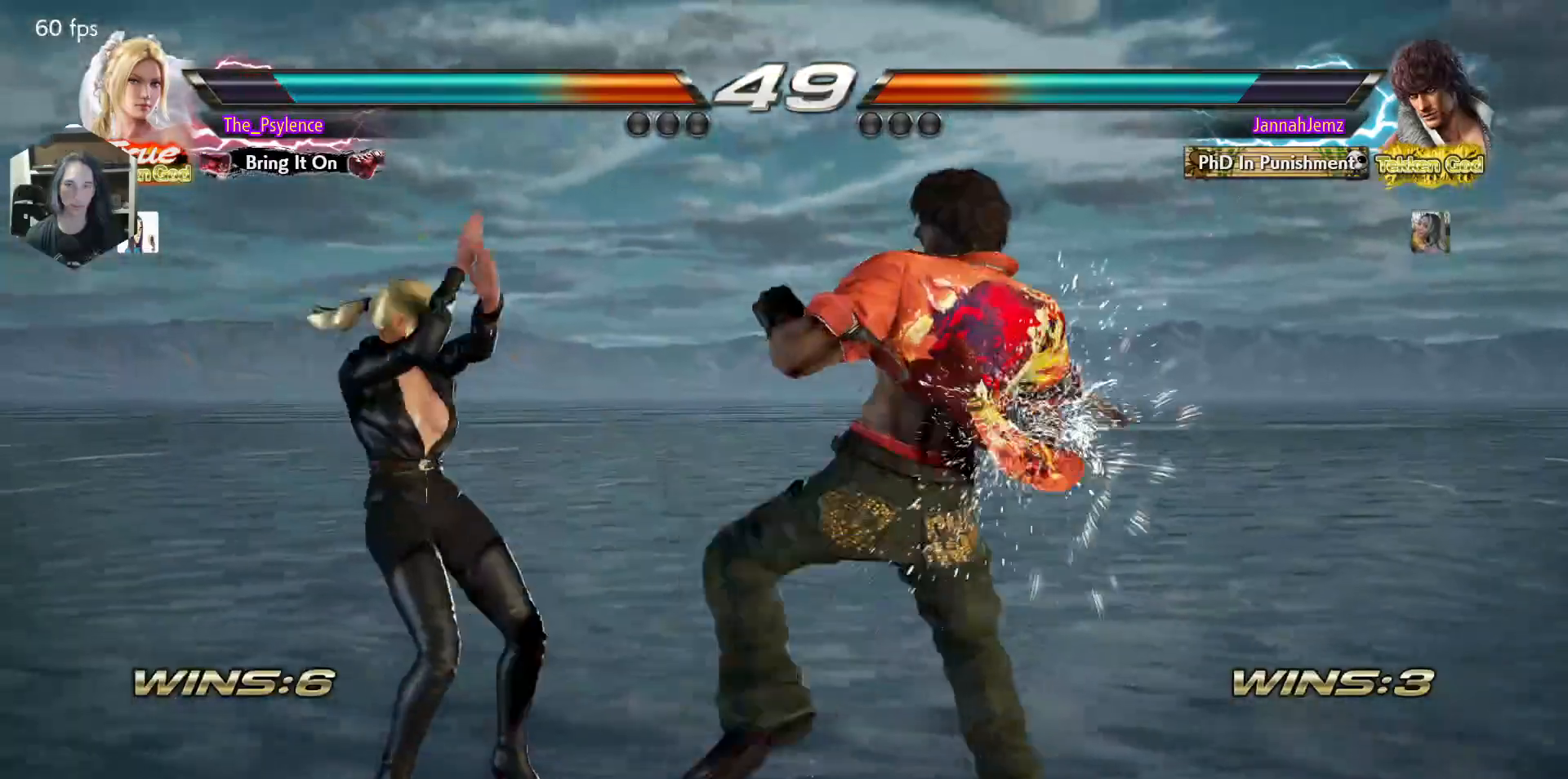
{"buttons": ["SQUARE", "DPAD_DOWN", "DPAD_RIGHT"], "events": [[83, "SQUARE", "up"], [400, "DPAD_DOWN", "down"], [400, "DPAD_RIGHT", "down"], [433, "SQUARE", "down"]]}
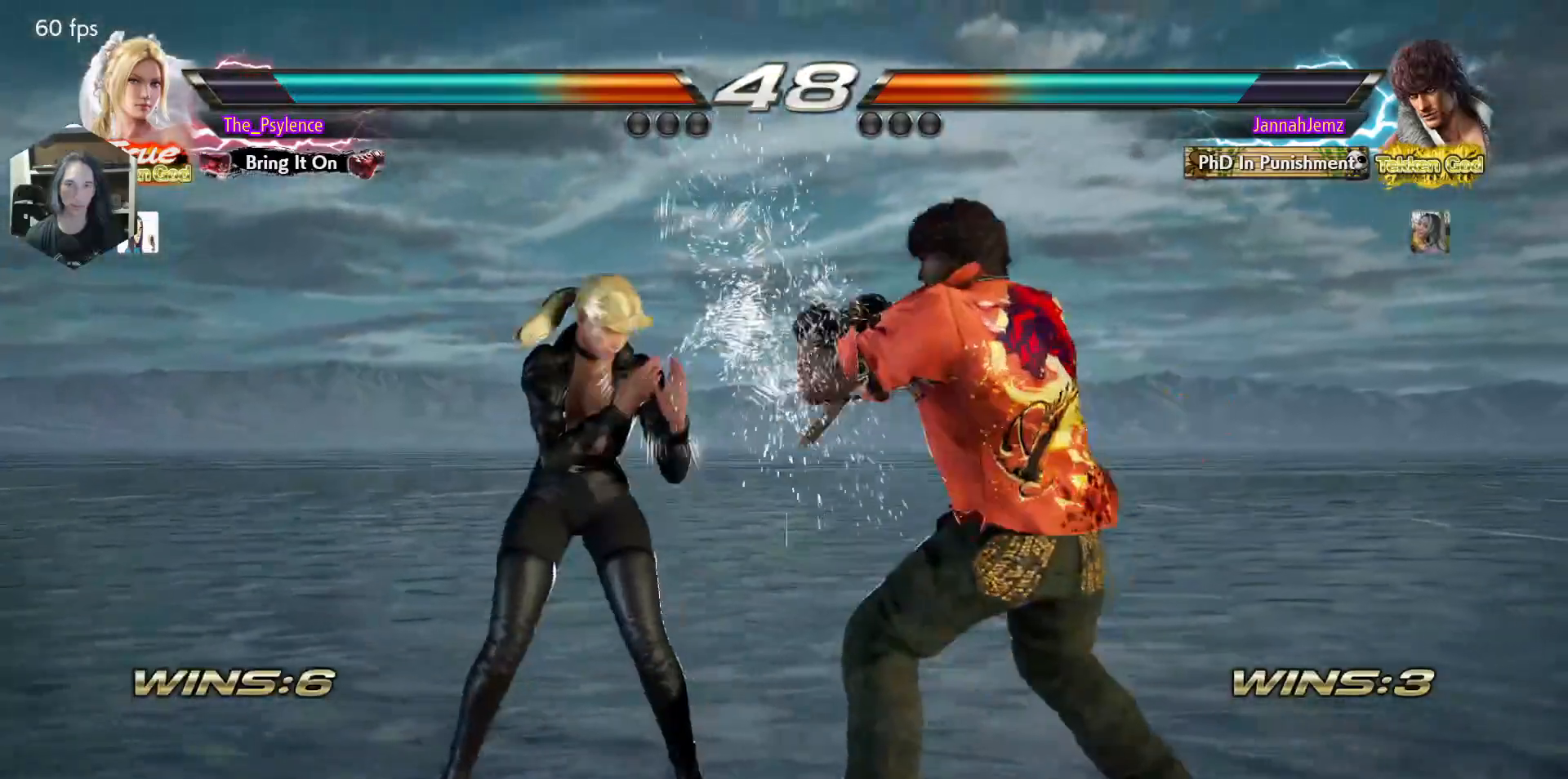
{"buttons": [], "events": [[50, "DPAD_DOWN", "up"], [67, "DPAD_RIGHT", "up"], [67, "SQUARE", "up"], [367, "DPAD_DOWN", "down"], [433, "DPAD_DOWN", "up"]]}
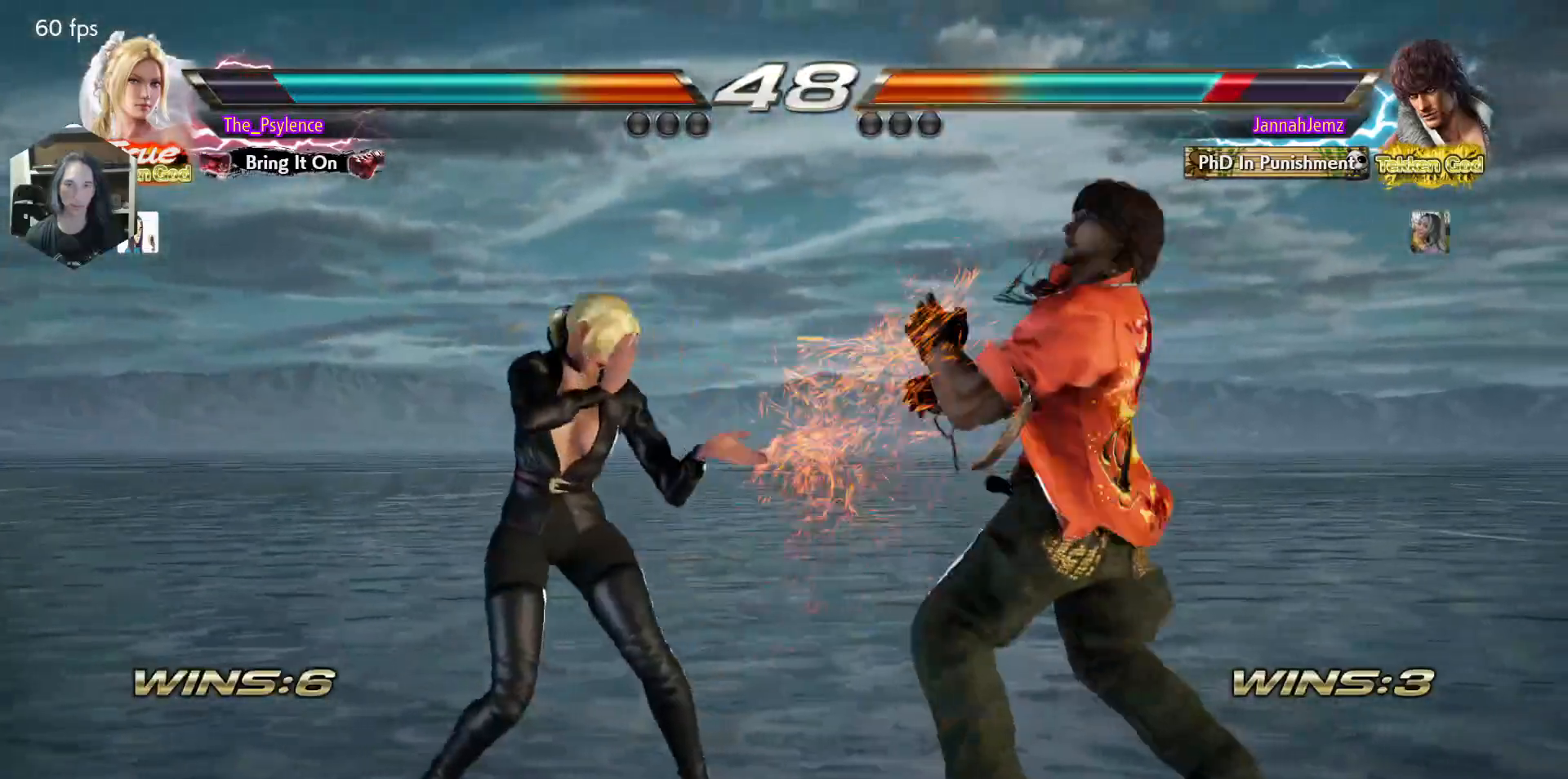
{"buttons": [], "events": [[50, "DPAD_RIGHT", "down"], [300, "DPAD_DOWN", "down"], [333, "SQUARE", "down"], [400, "DPAD_DOWN", "up"], [400, "DPAD_RIGHT", "up"], [467, "SQUARE", "up"]]}
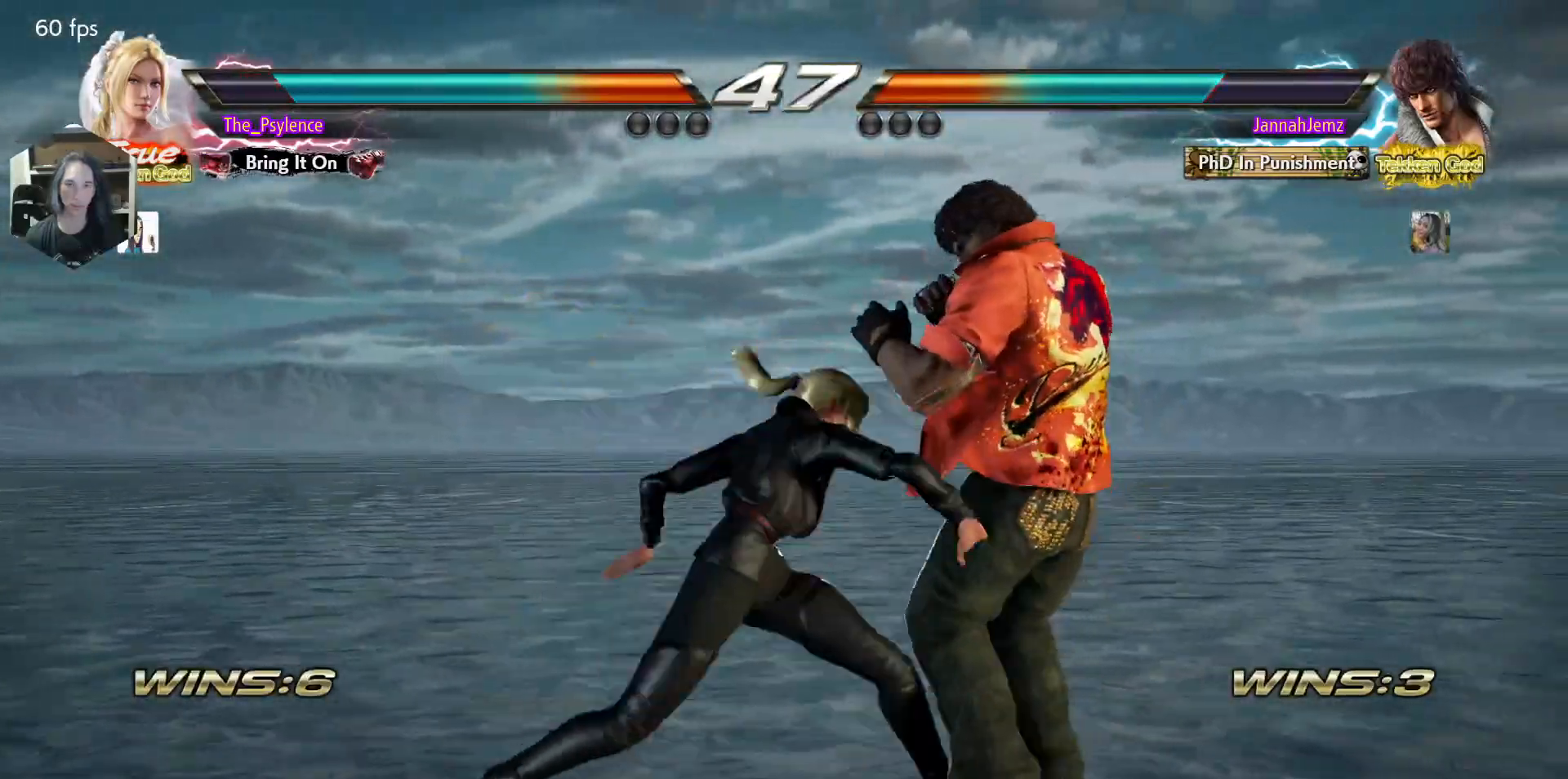
{"buttons": [], "events": [[233, "DPAD_DOWN", "down"], [317, "DPAD_DOWN", "up"]]}
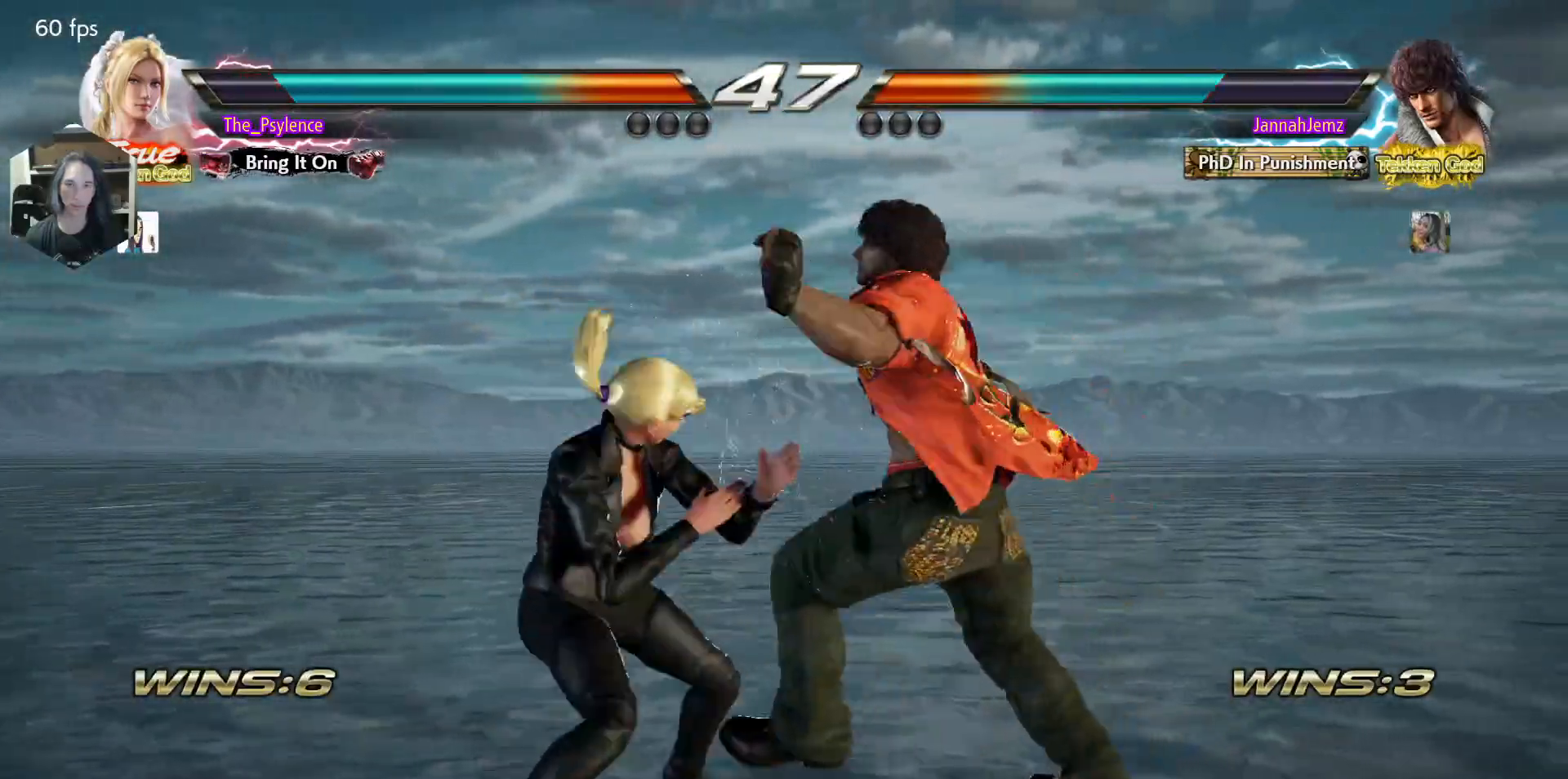
{"buttons": [], "events": [[83, "SQUARE", "down"], [83, "TRIANGLE", "down"], [133, "SQUARE", "up"], [133, "TRIANGLE", "up"]]}
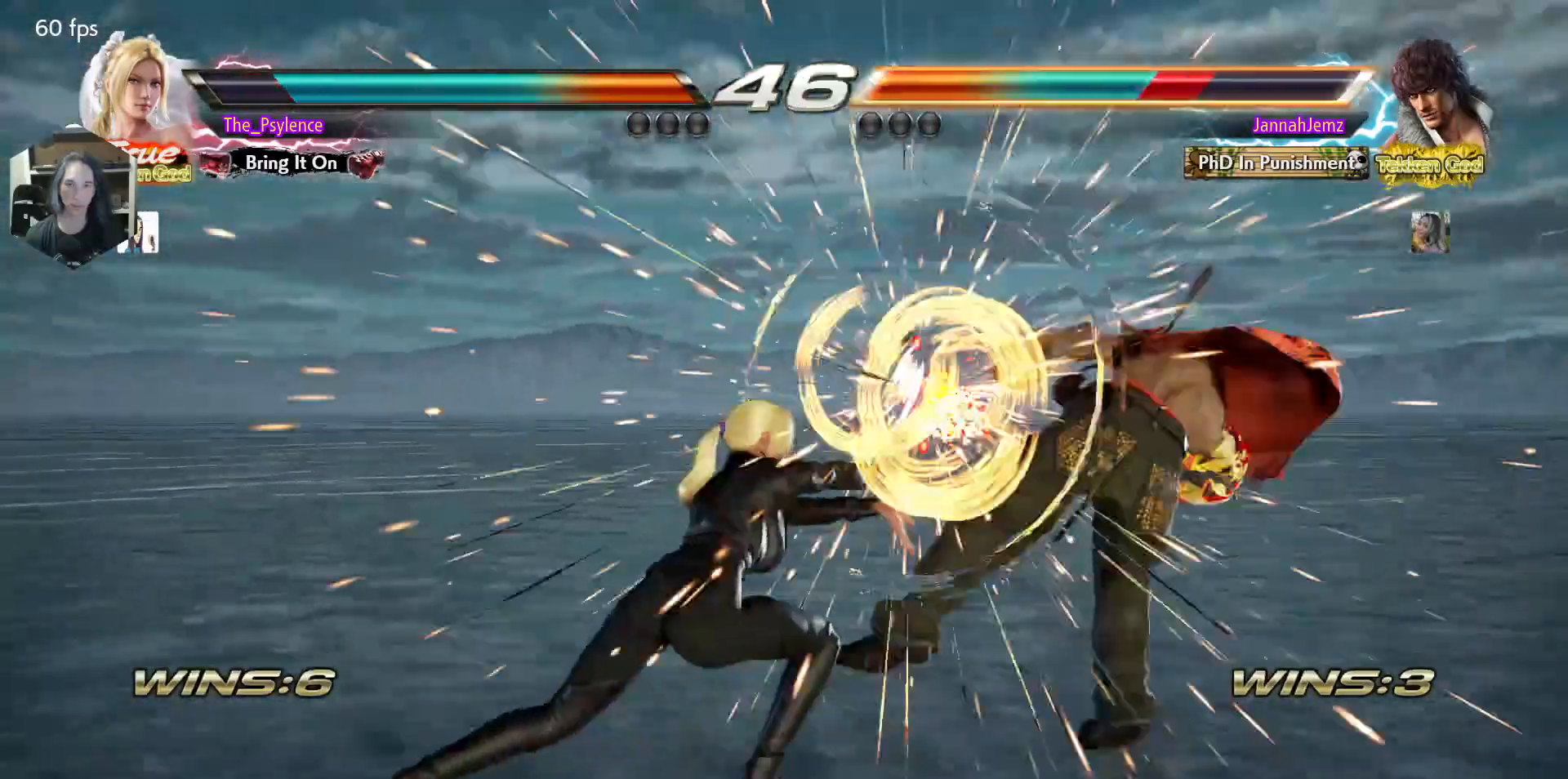
{"buttons": ["DPAD_RIGHT"], "events": [[317, "DPAD_RIGHT", "down"], [400, "DPAD_RIGHT", "up"], [467, "DPAD_RIGHT", "down"]]}
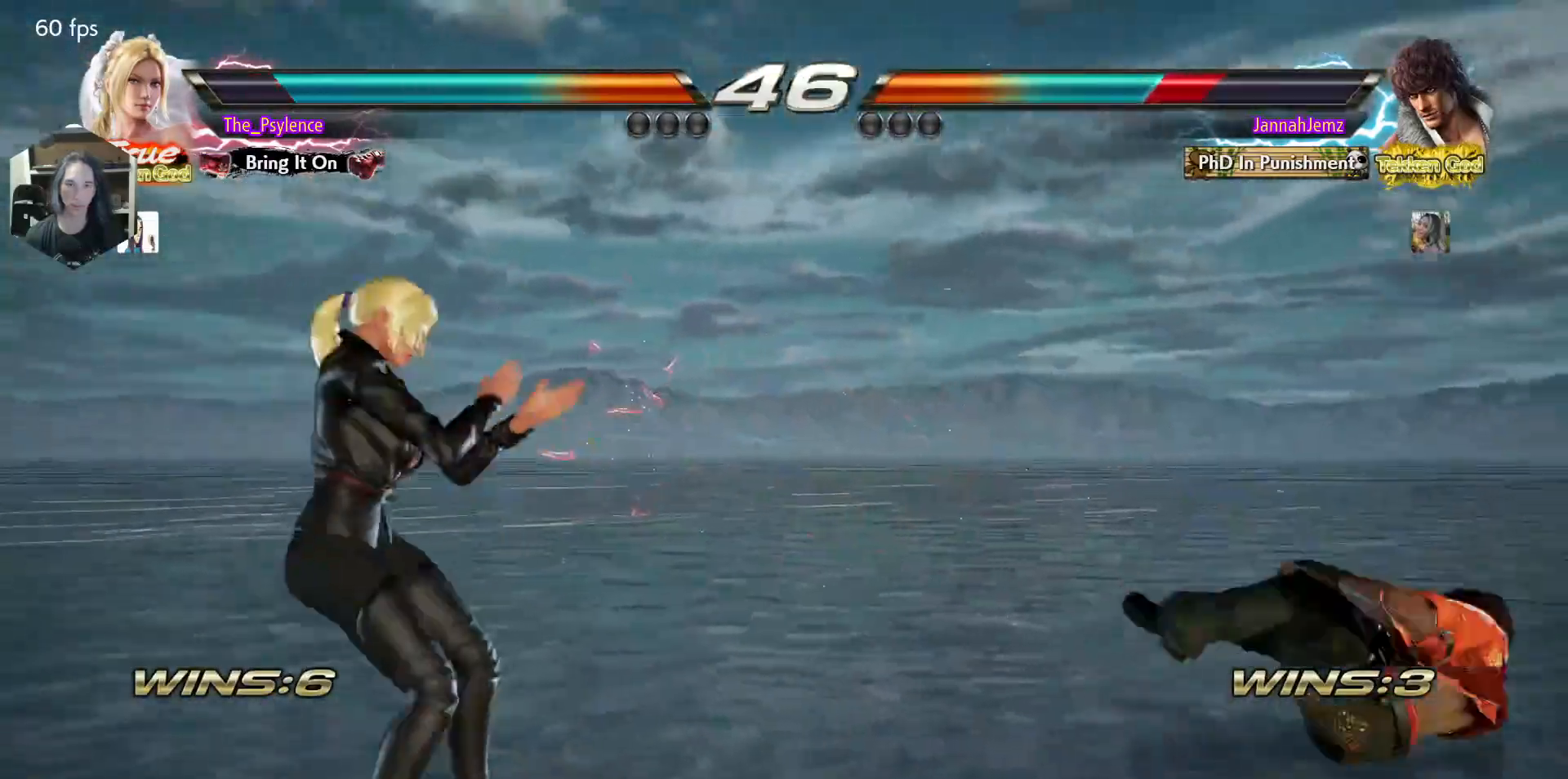
{"buttons": [], "events": [[50, "DPAD_RIGHT", "up"], [67, "DPAD_RIGHT", "down"], [167, "DPAD_DOWN", "down"], [167, "DPAD_RIGHT", "up"], [200, "TRIANGLE", "down"], [250, "DPAD_DOWN", "up"], [283, "TRIANGLE", "up"], [300, "CROSS", "down"], [367, "CROSS", "up"]]}
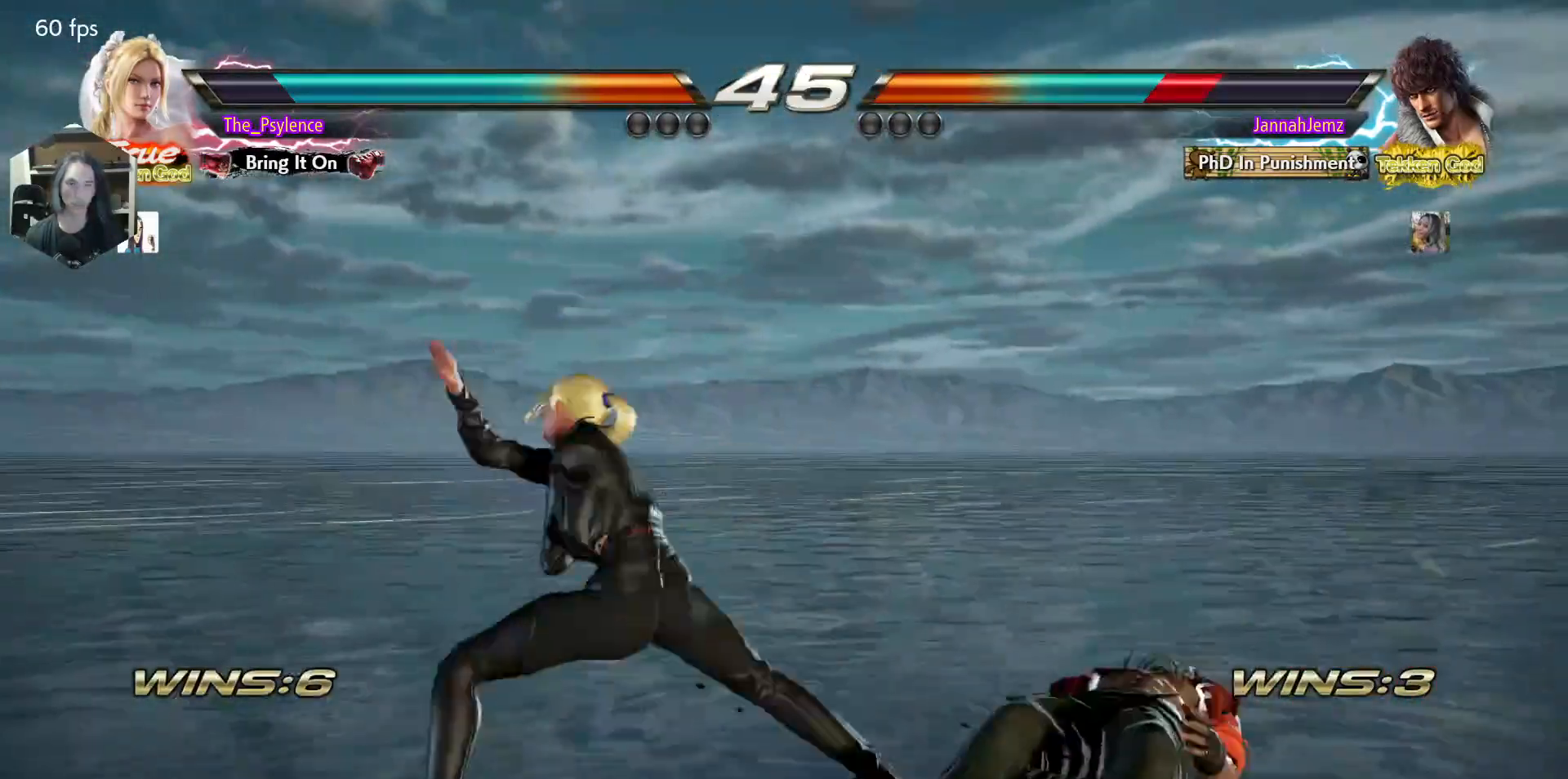
{"buttons": [], "events": []}
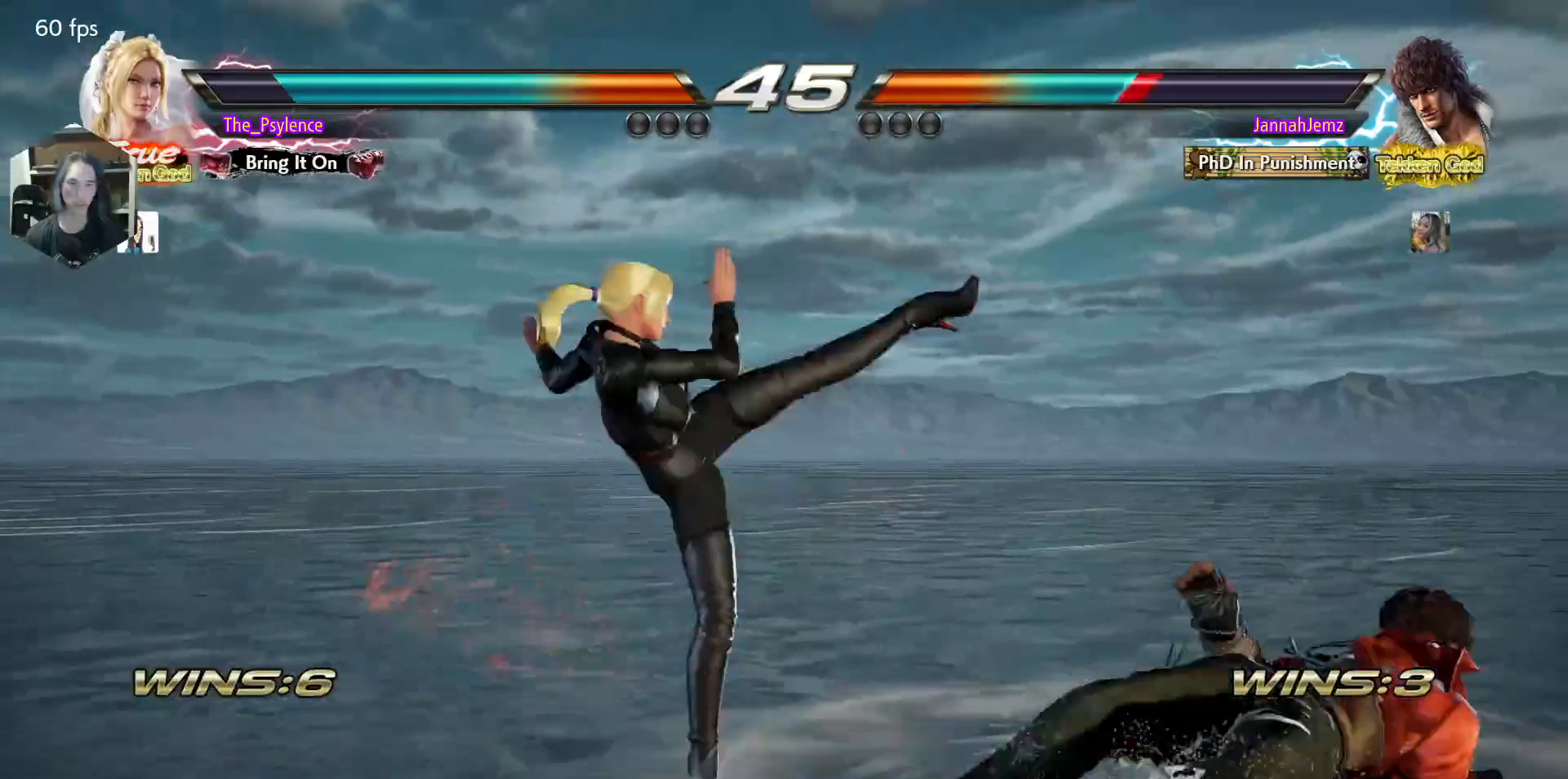
{"buttons": ["DPAD_DOWN", "DPAD_RIGHT"], "events": [[450, "DPAD_RIGHT", "down"], [467, "DPAD_DOWN", "down"]]}
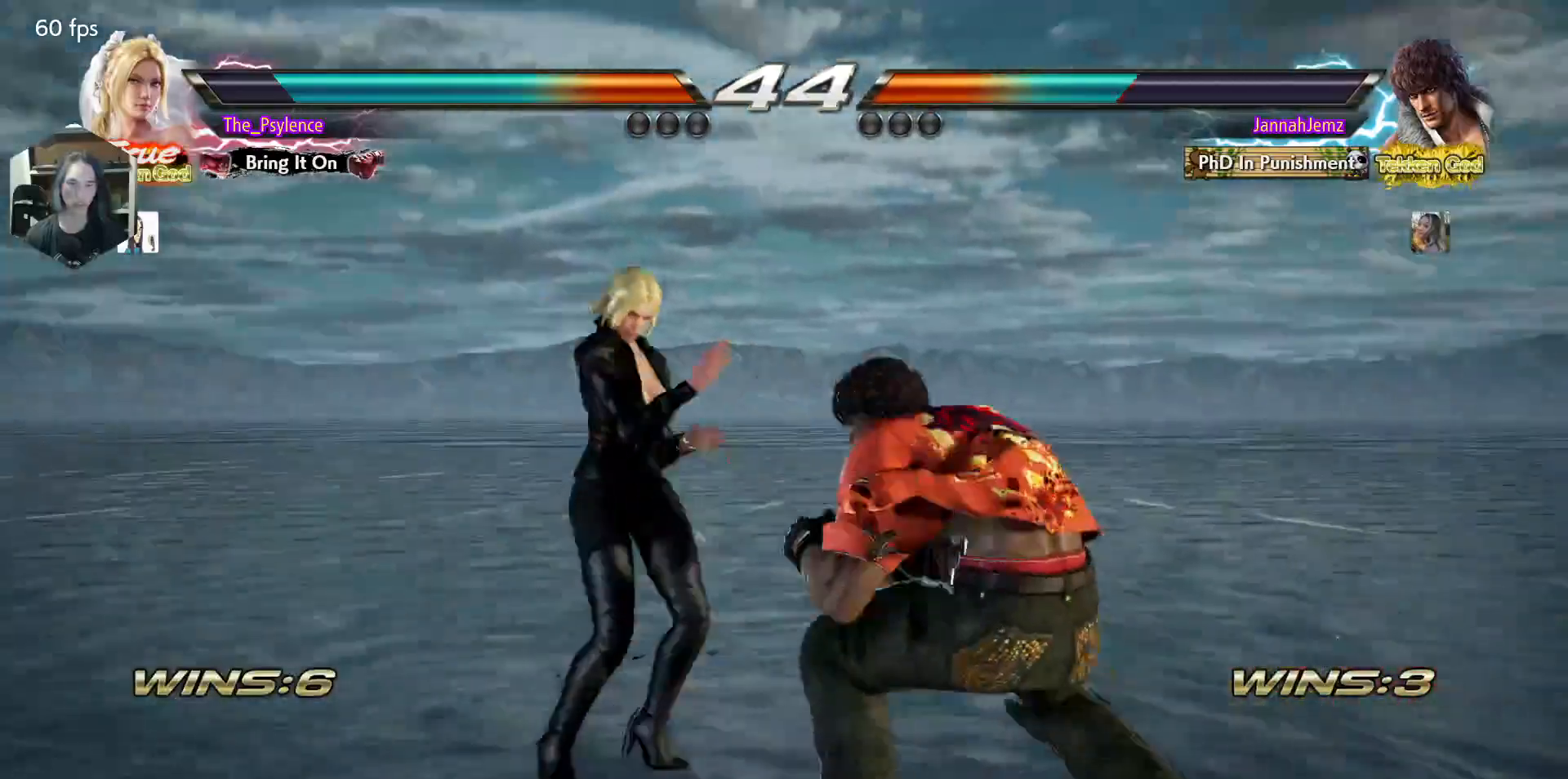
{"buttons": ["DPAD_LEFT"], "events": [[100, "DPAD_DOWN", "up"], [100, "DPAD_RIGHT", "up"], [167, "DPAD_LEFT", "down"]]}
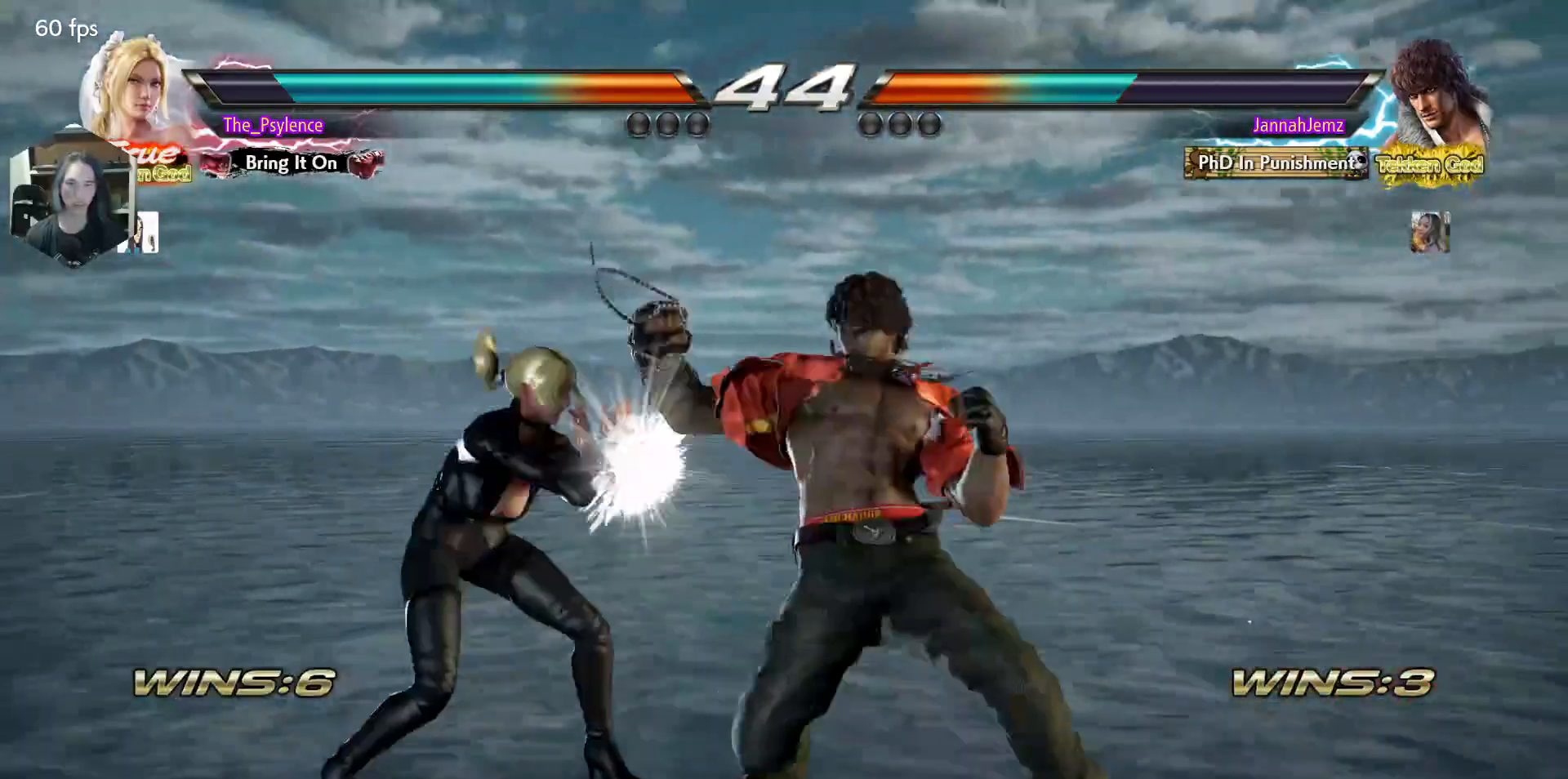
{"buttons": [], "events": [[433, "DPAD_LEFT", "up"]]}
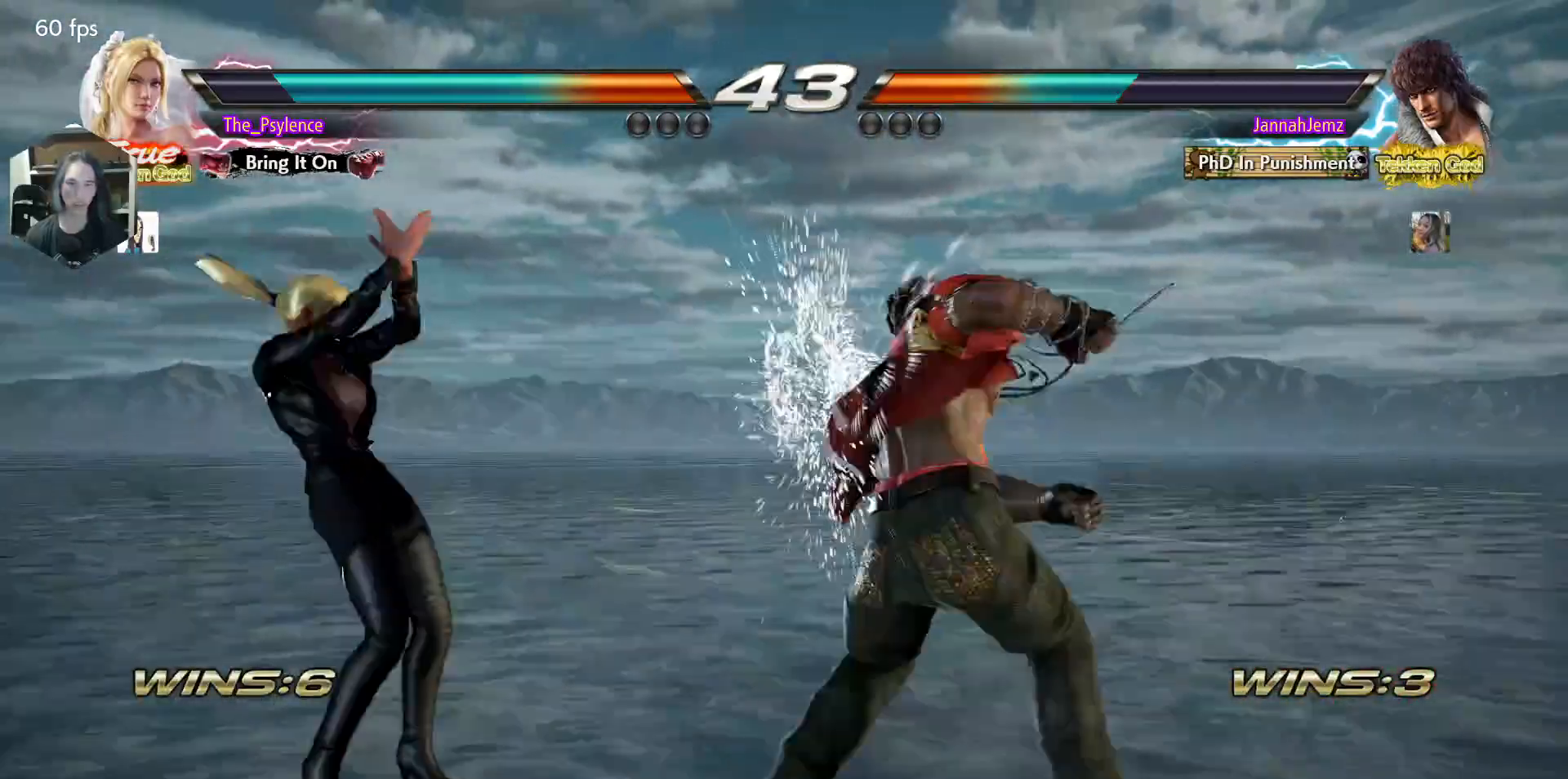
{"buttons": ["DPAD_RIGHT"], "events": [[100, "DPAD_DOWN", "down"], [150, "DPAD_DOWN", "up"], [317, "DPAD_RIGHT", "down"], [433, "DPAD_RIGHT", "up"], [483, "DPAD_RIGHT", "down"]]}
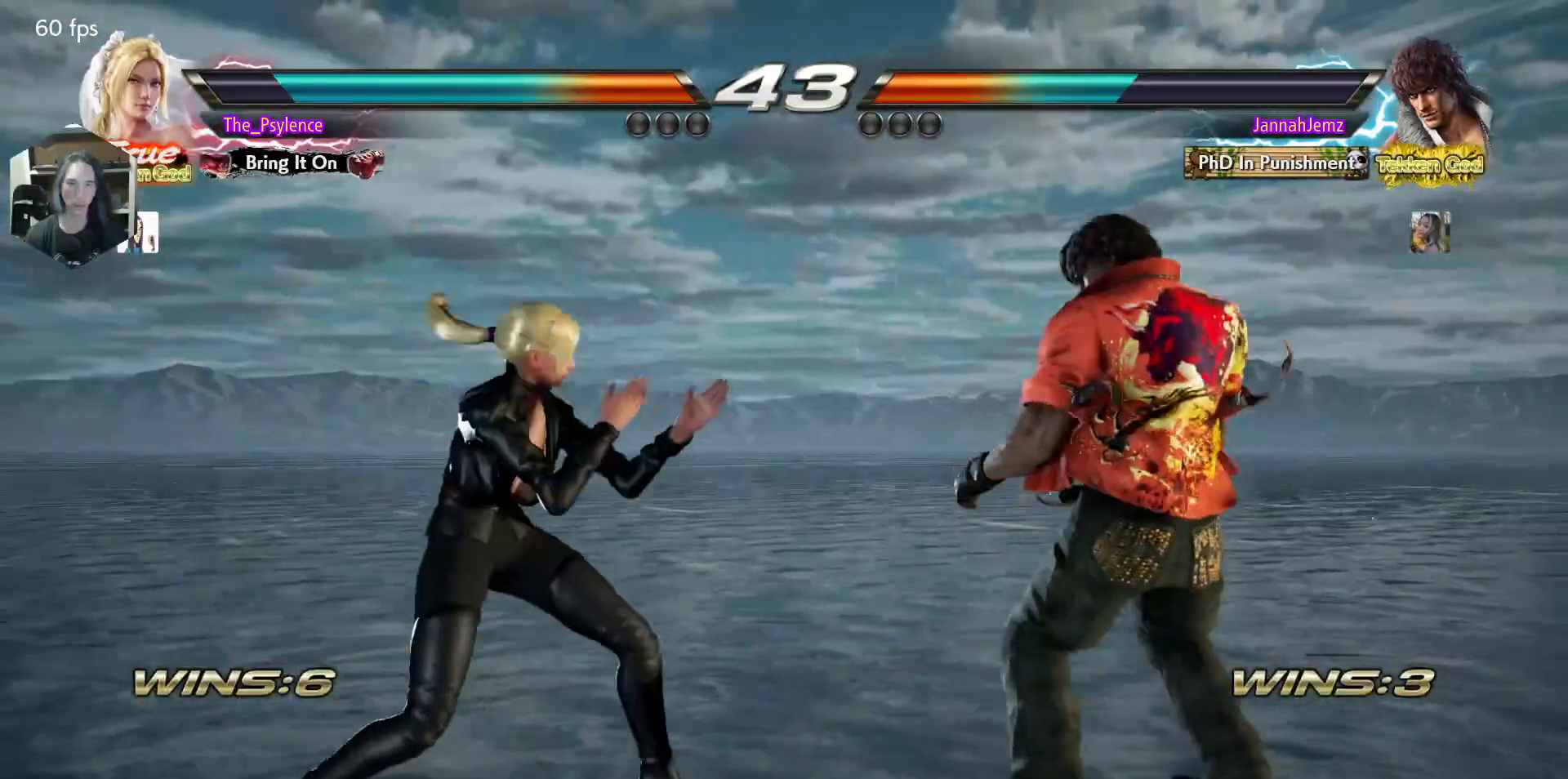
{"buttons": [], "events": [[167, "DPAD_DOWN", "down"], [167, "SQUARE", "down"], [283, "DPAD_DOWN", "up"], [283, "DPAD_RIGHT", "up"], [300, "SQUARE", "up"]]}
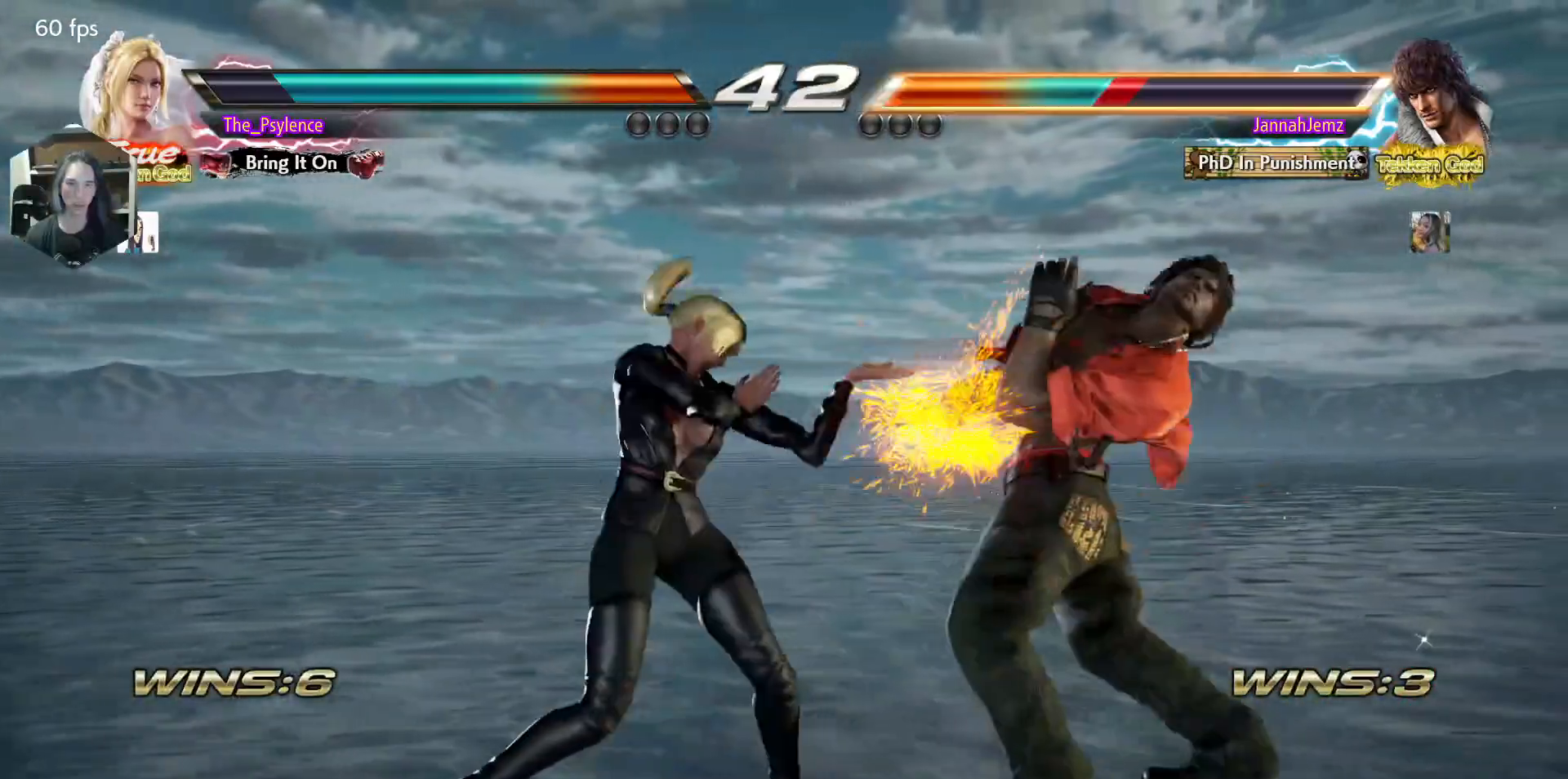
{"buttons": ["DPAD_DOWN", "DPAD_RIGHT"], "events": [[83, "DPAD_DOWN", "down"], [133, "DPAD_DOWN", "up"], [300, "DPAD_RIGHT", "down"], [483, "DPAD_DOWN", "down"]]}
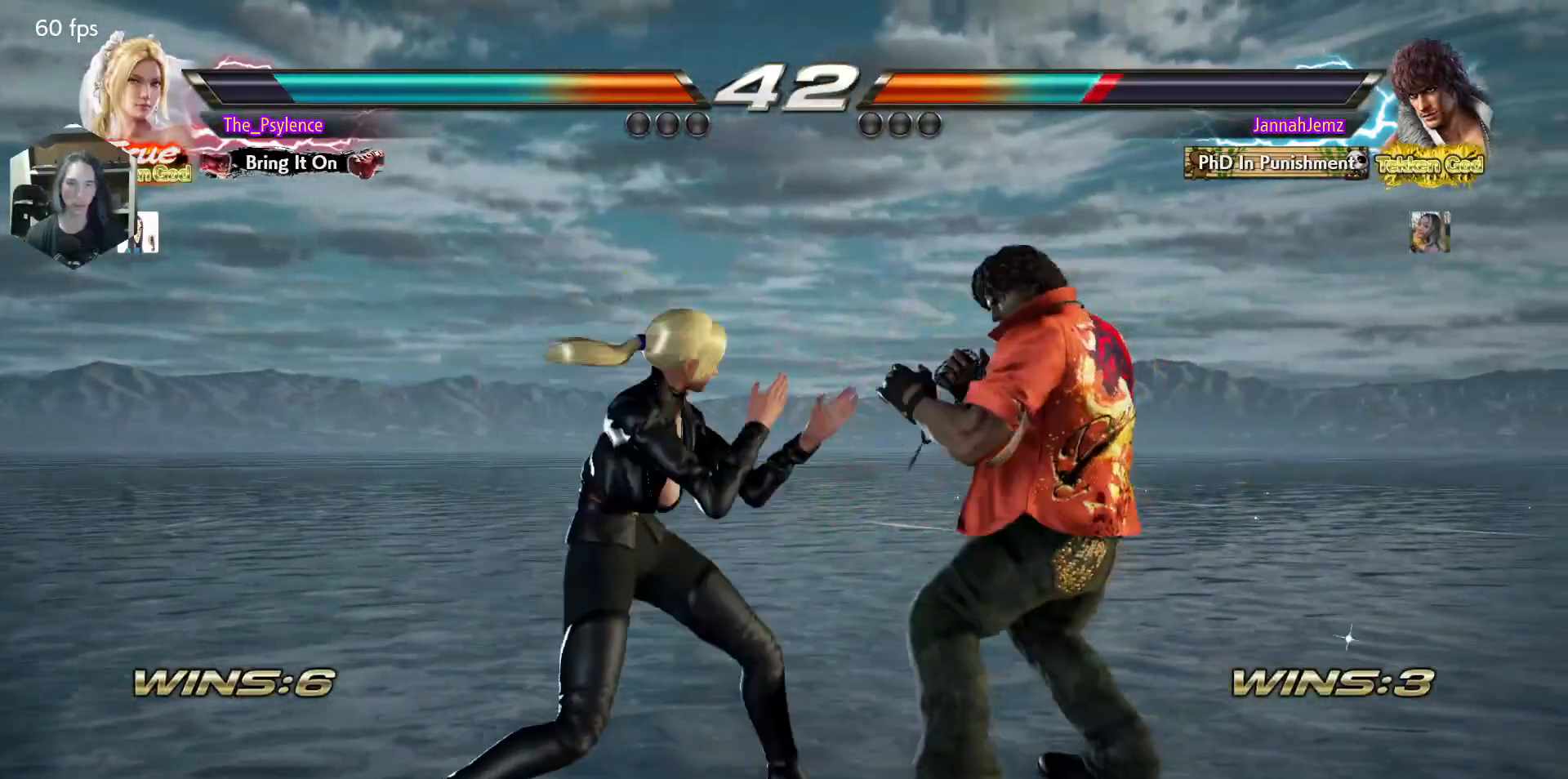
{"buttons": [], "events": [[17, "SQUARE", "down"], [100, "DPAD_DOWN", "up"], [100, "DPAD_RIGHT", "up"], [150, "SQUARE", "up"], [433, "DPAD_DOWN", "down"], [500, "DPAD_DOWN", "up"]]}
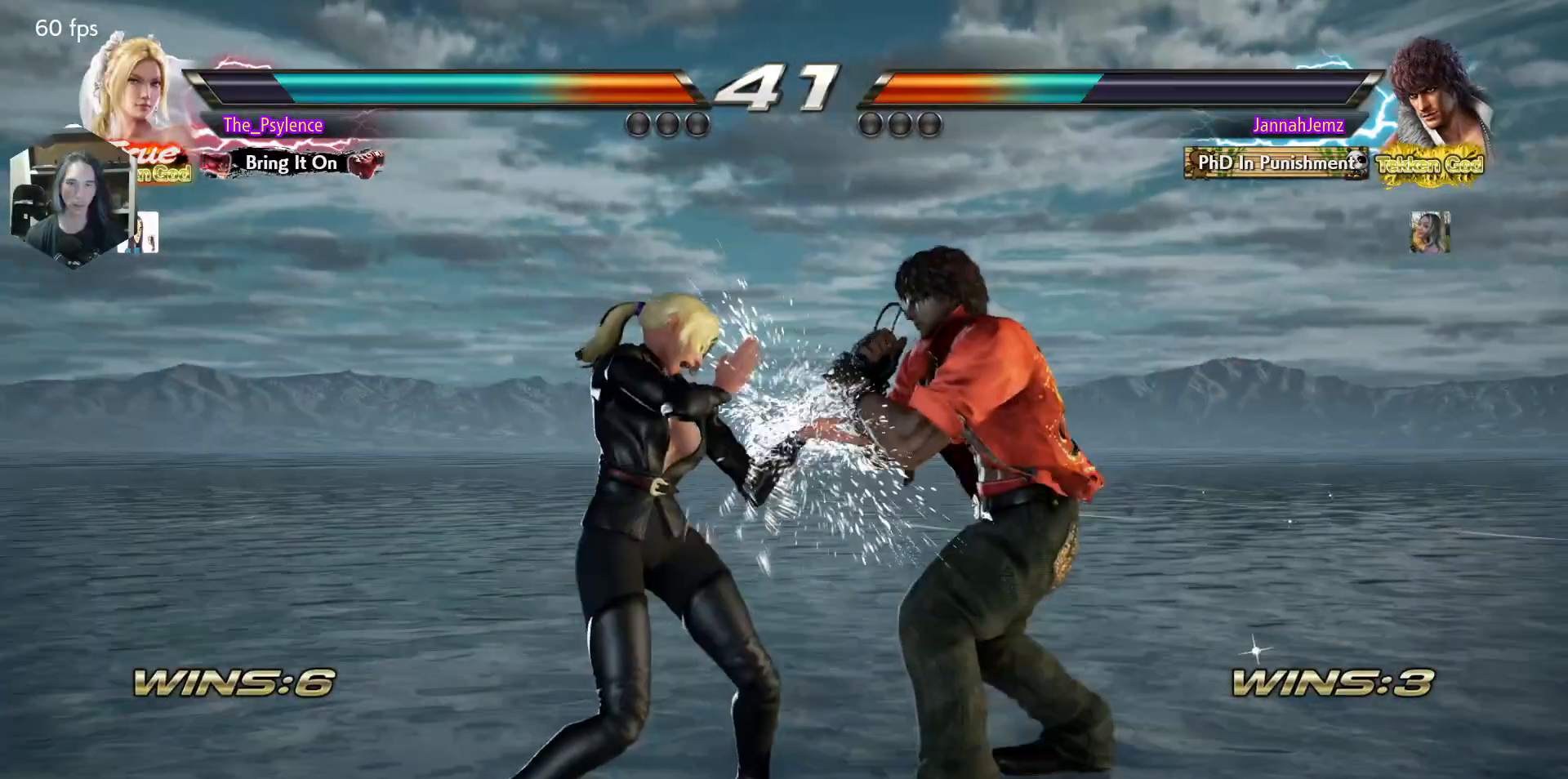
{"buttons": [], "events": [[267, "TRIANGLE", "down"], [383, "TRIANGLE", "up"]]}
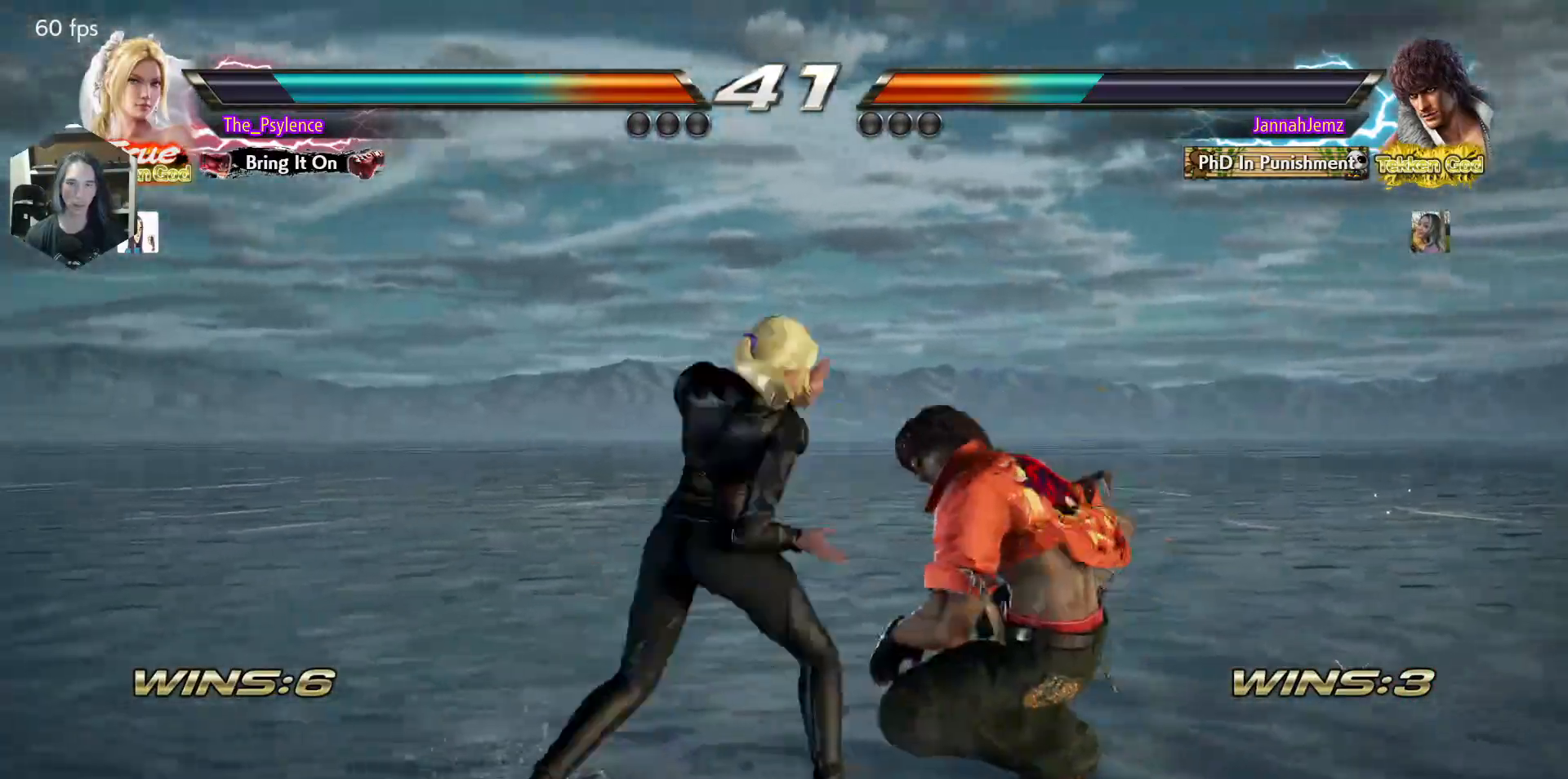
{"buttons": ["CIRCLE", "DPAD_UP", "DPAD_RIGHT"], "events": [[367, "DPAD_RIGHT", "down"], [383, "DPAD_UP", "down"], [433, "CIRCLE", "down"]]}
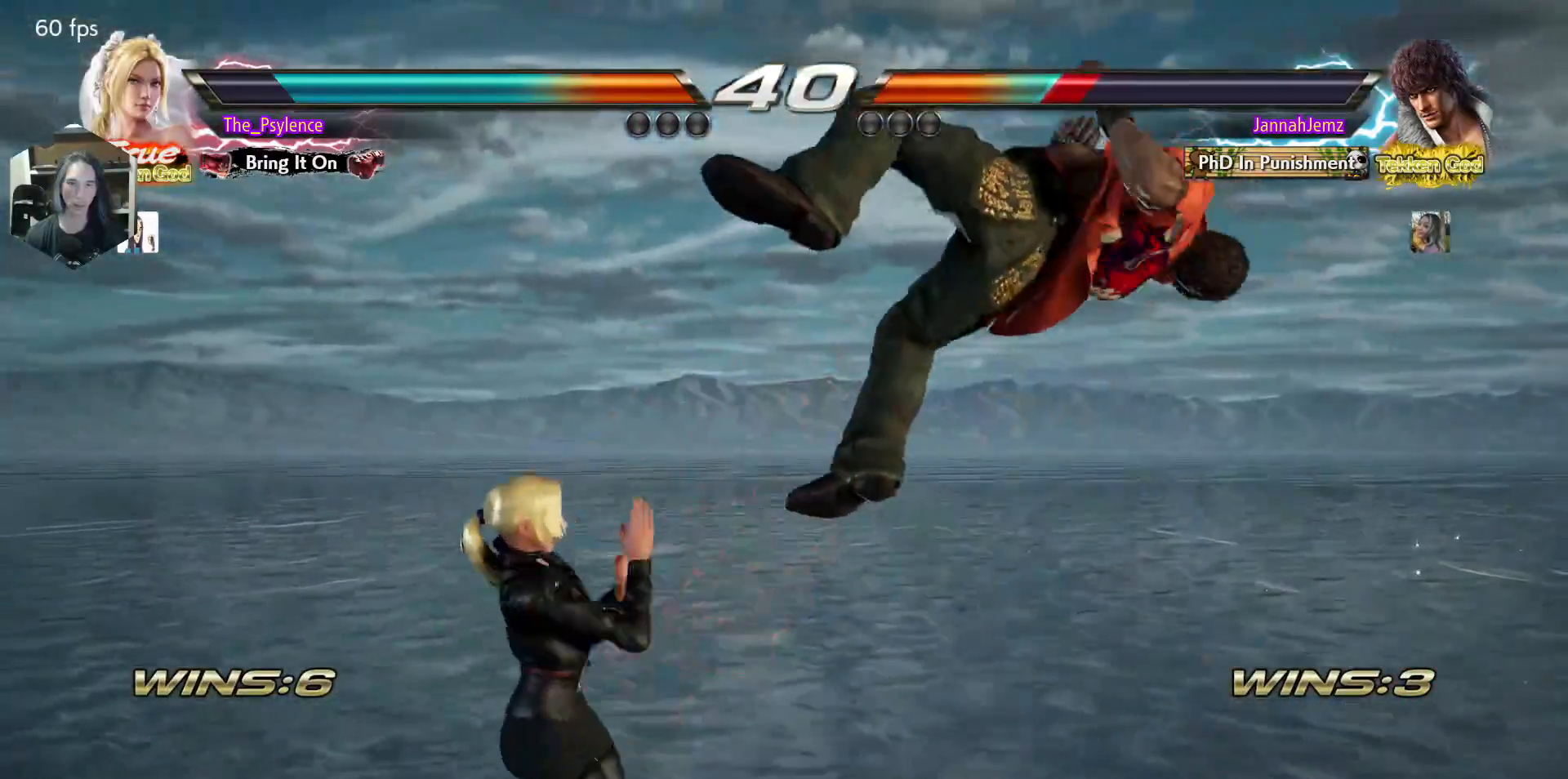
{"buttons": [], "events": [[17, "DPAD_RIGHT", "up"], [50, "CIRCLE", "up"], [50, "DPAD_UP", "up"]]}
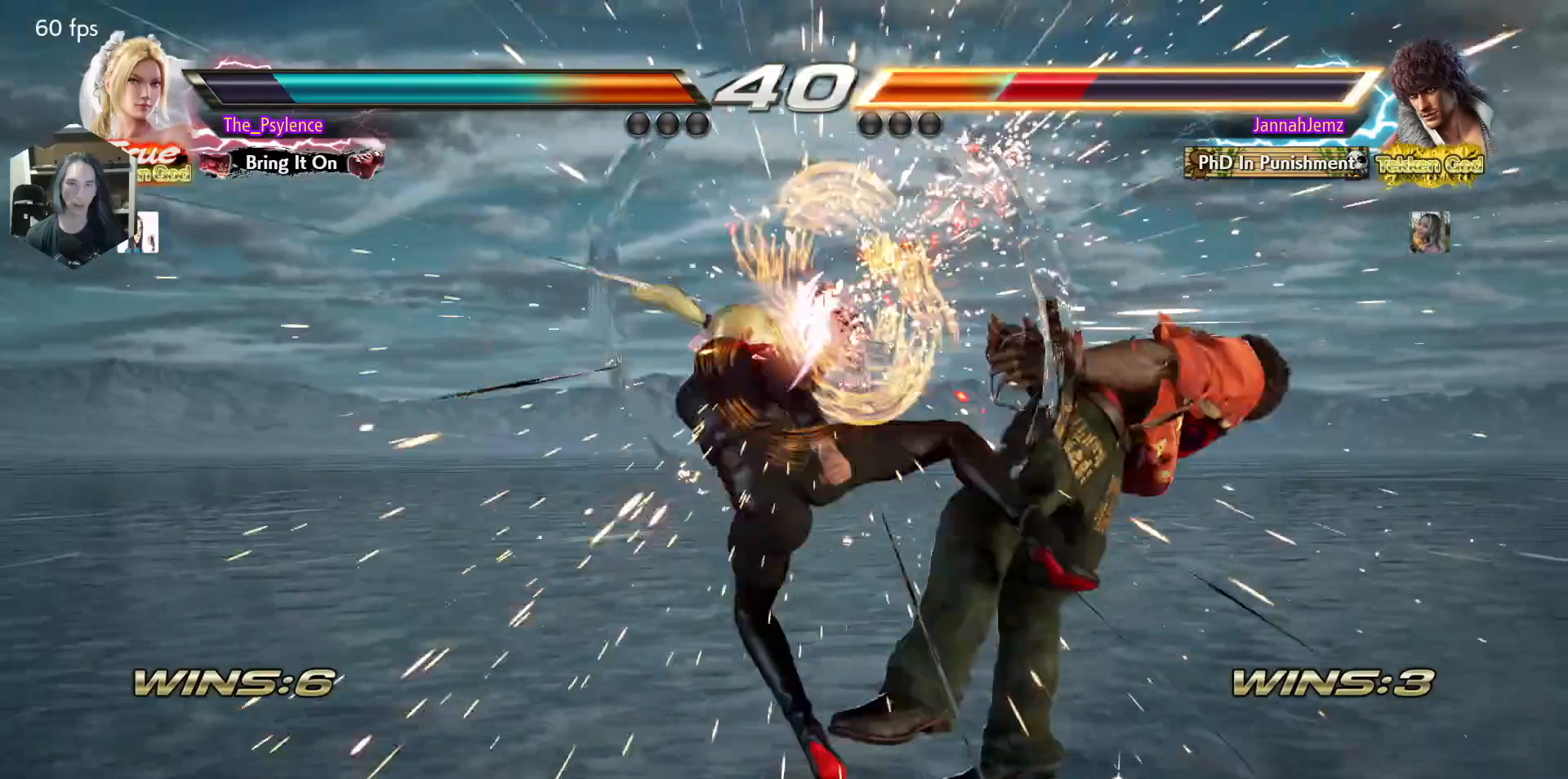
{"buttons": [], "events": [[167, "DPAD_RIGHT", "down"], [183, "DPAD_UP", "down"], [233, "CROSS", "down"], [333, "CROSS", "up"], [333, "DPAD_RIGHT", "up"], [333, "DPAD_UP", "up"]]}
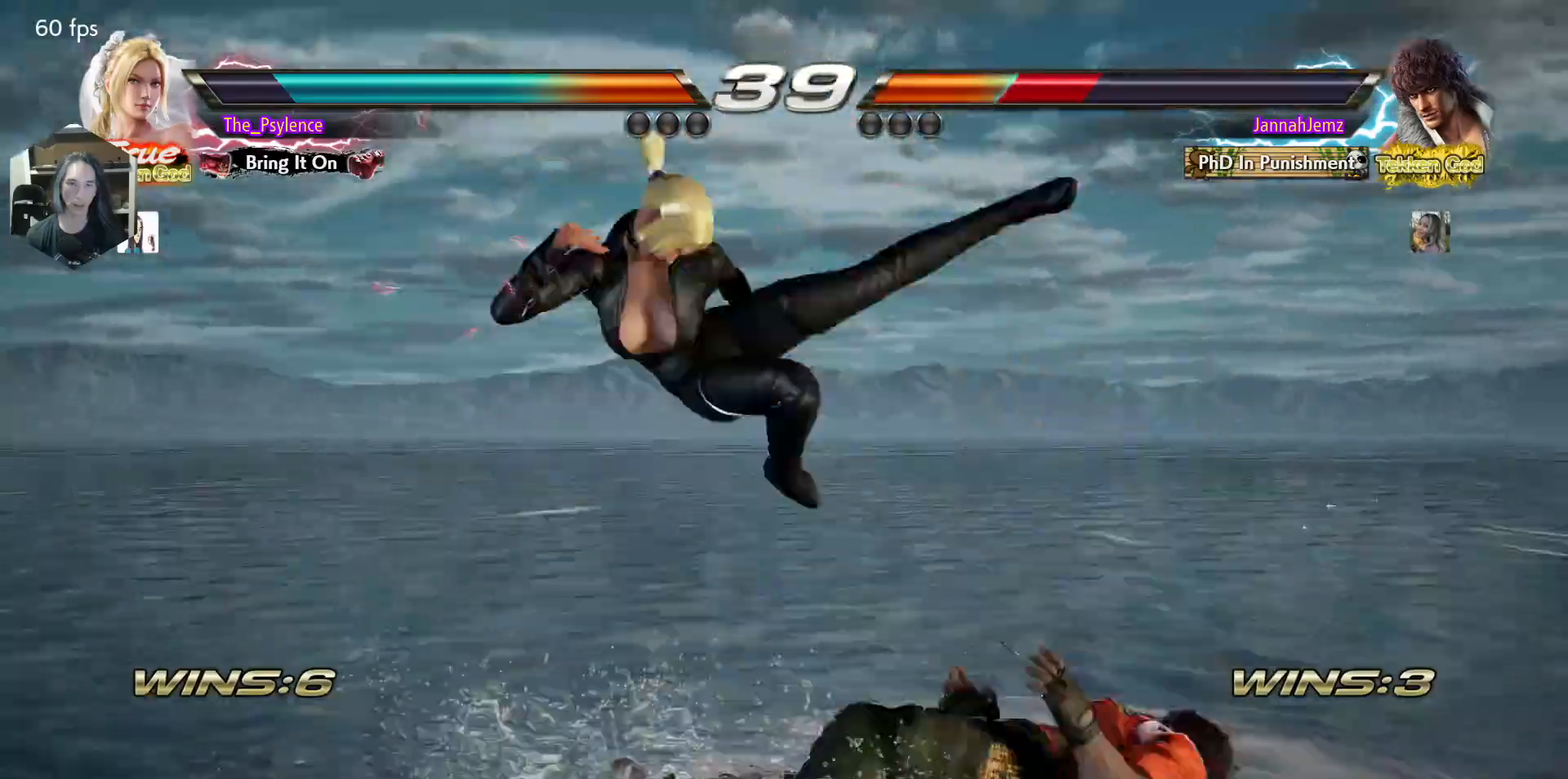
{"buttons": [], "events": [[350, "DPAD_DOWN", "down"], [350, "DPAD_RIGHT", "down"], [417, "CROSS", "down"], [450, "DPAD_DOWN", "up"], [450, "DPAD_RIGHT", "up"], [483, "CROSS", "up"]]}
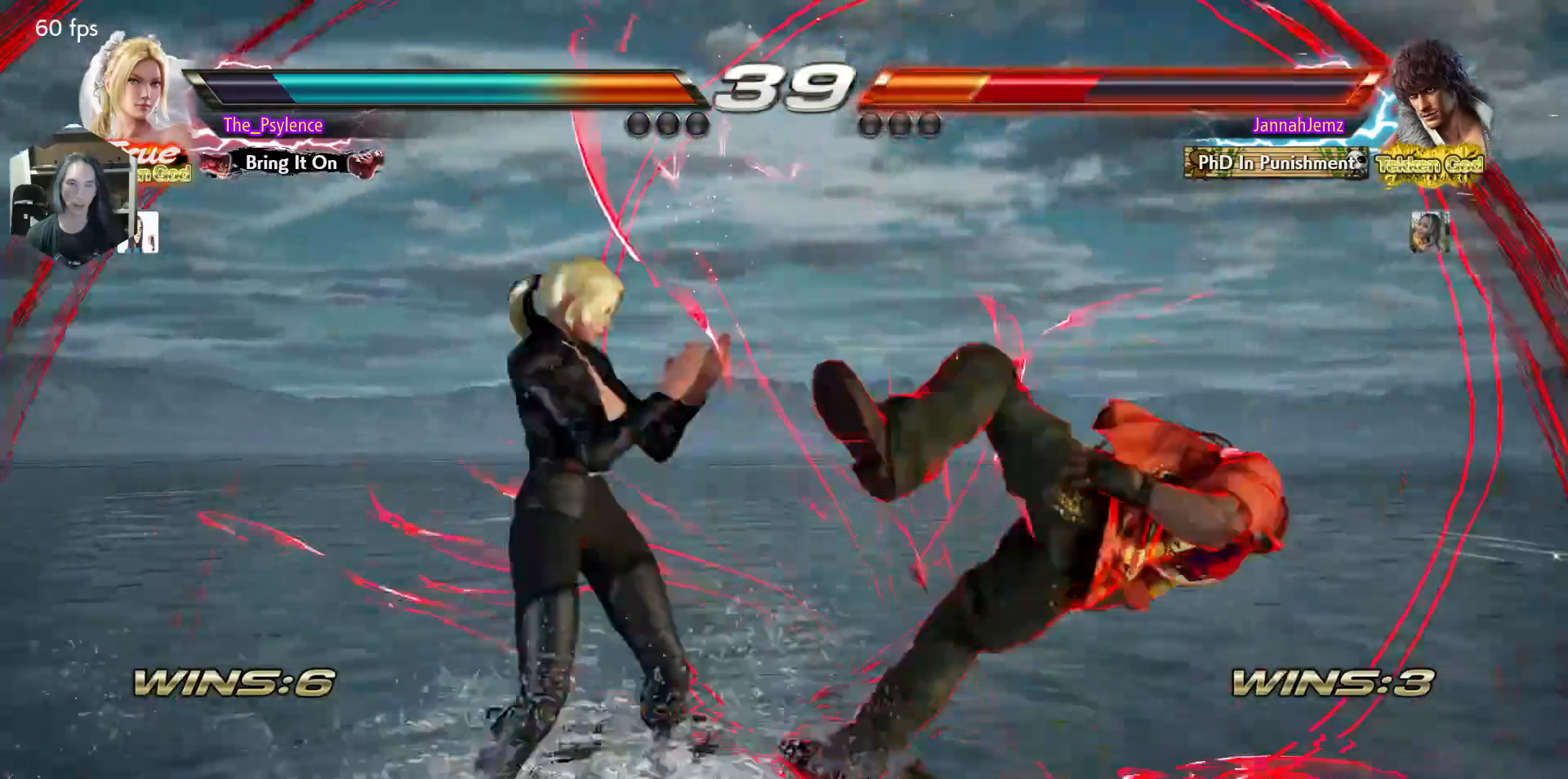
{"buttons": ["DPAD_RIGHT"], "events": [[267, "TRIANGLE", "down"], [350, "TRIANGLE", "up"], [383, "DPAD_RIGHT", "down"]]}
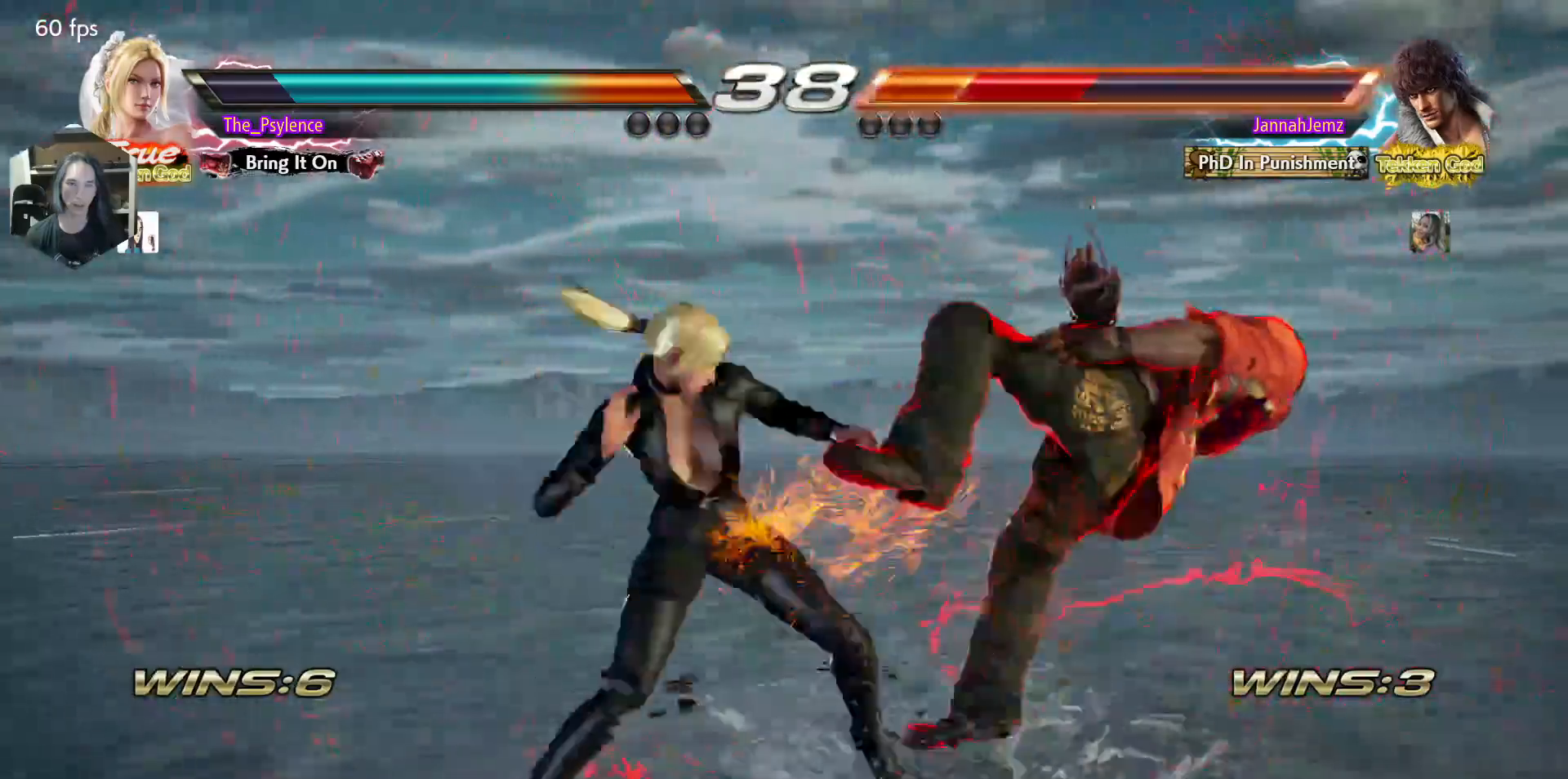
{"buttons": [], "events": [[217, "DPAD_RIGHT", "up"], [383, "SQUARE", "down"], [450, "SQUARE", "up"]]}
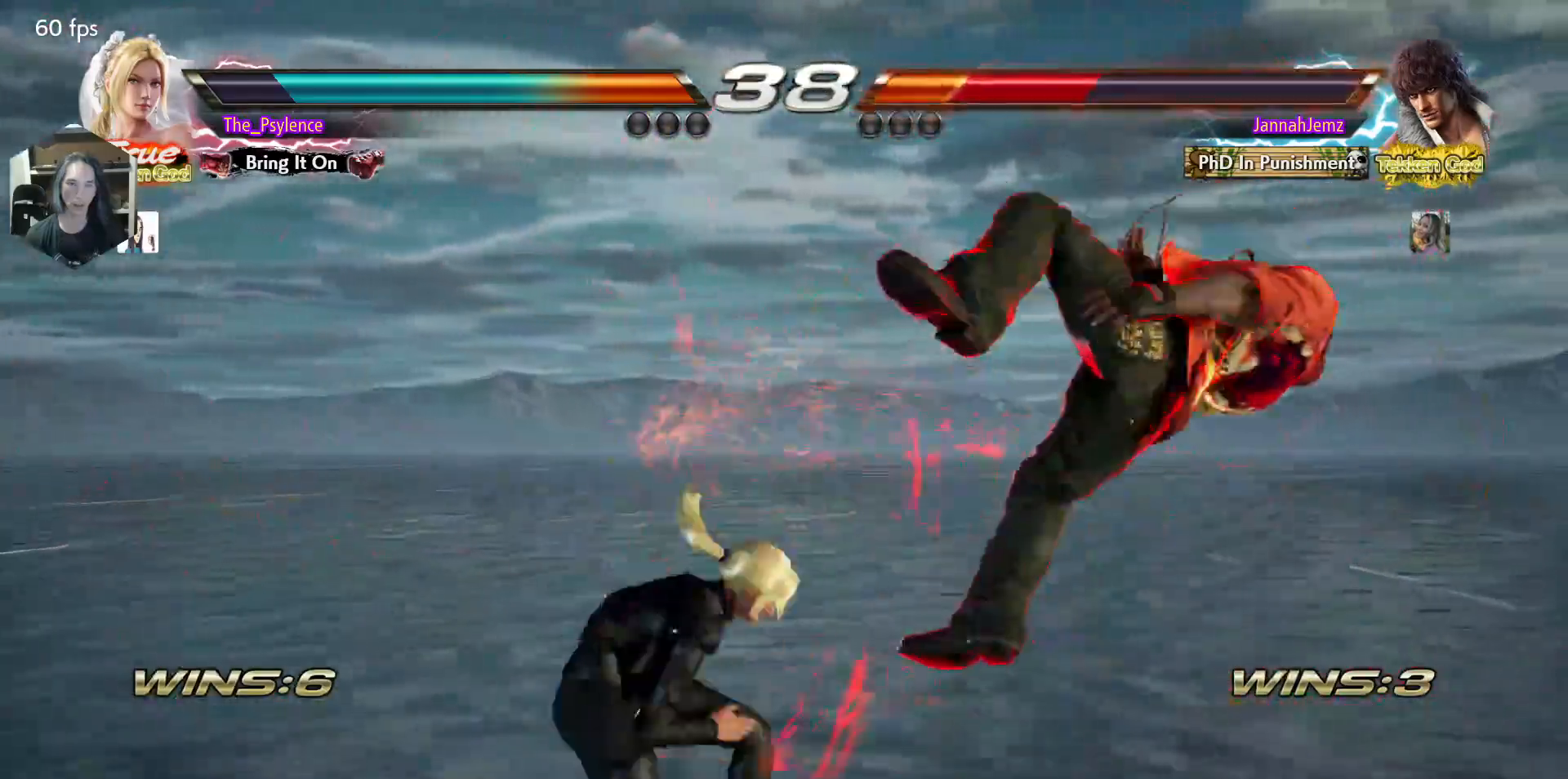
{"buttons": ["TRIANGLE", "DPAD_DOWN"], "events": [[450, "DPAD_DOWN", "down"], [500, "TRIANGLE", "down"]]}